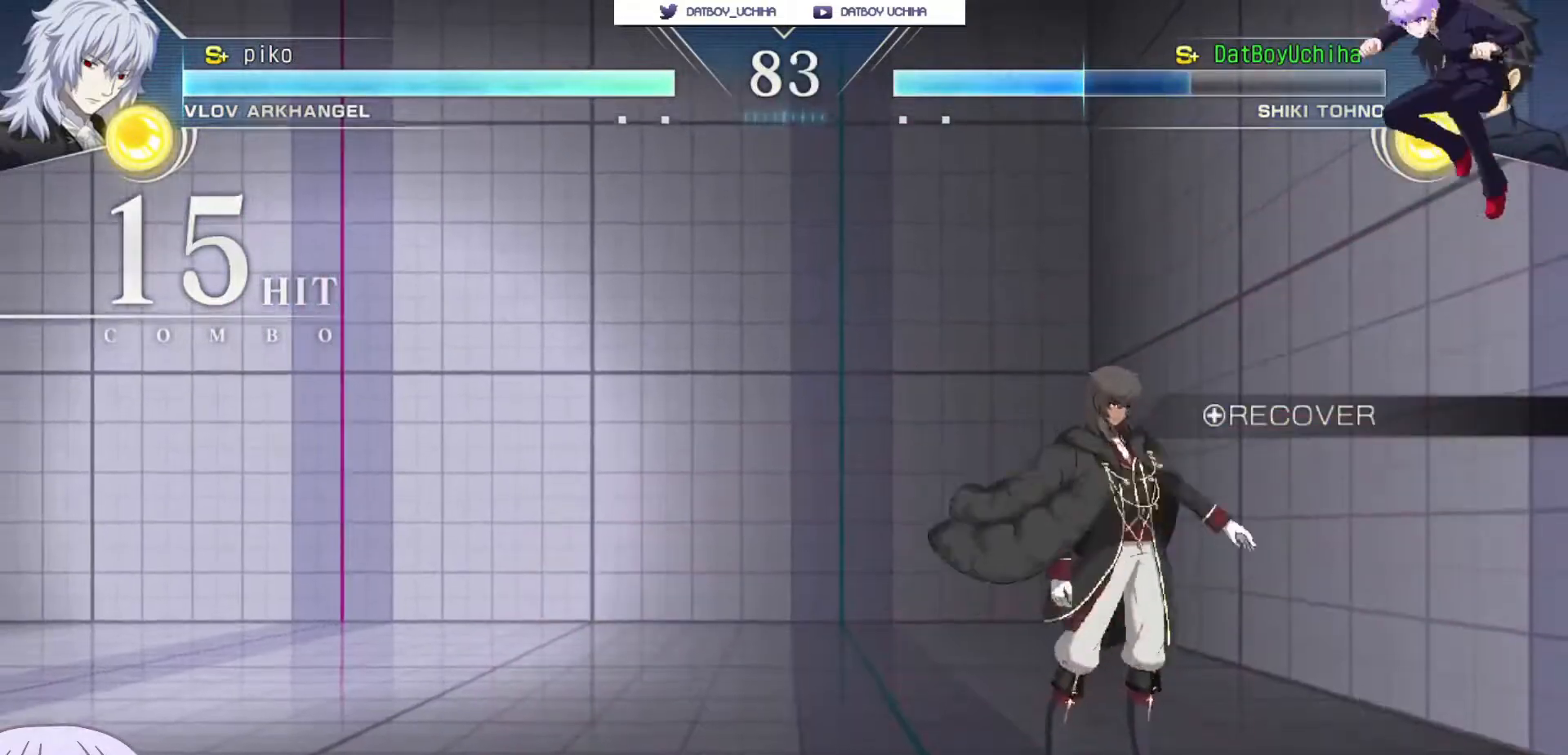
Gameplay with a controller (arcade stick); each line is a JSON object with the inputs held at the frame after it. "events" lists button and stick changes between this image and that frame as [ms after this image, input, new state], when the widget could be followed in between. Not read: L3 R3.
{"buttons": [], "left_stick": "center", "events": [[17, "CIRCLE", "down"], [133, "CIRCLE", "up"], [167, "left_stick", "center"], [300, "R1", "down"], [333, "R1", "up"]]}
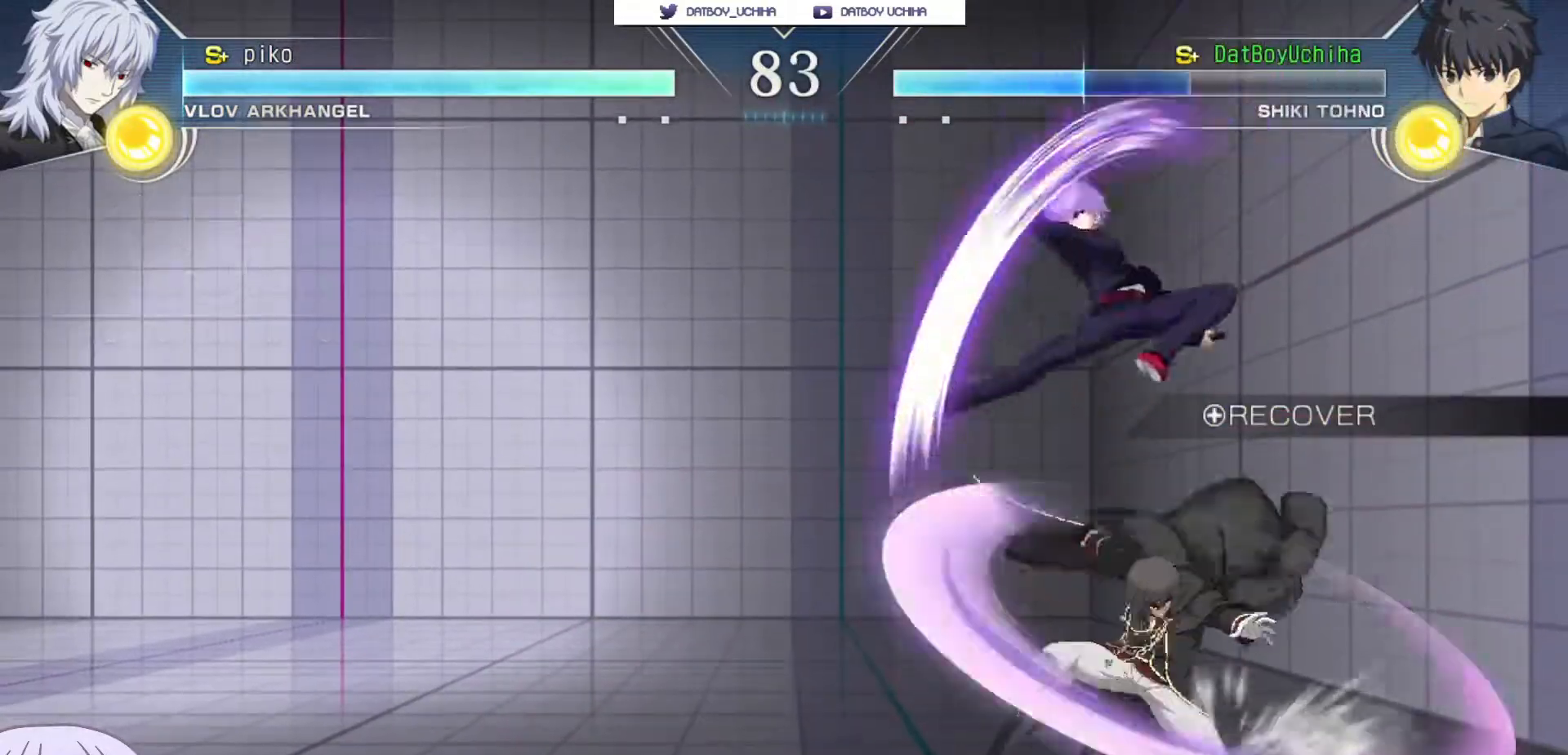
{"buttons": [], "left_stick": "down", "events": [[33, "SQUARE", "down"], [100, "SQUARE", "up"], [250, "left_stick", "down"], [317, "SQUARE", "down"], [383, "SQUARE", "up"]]}
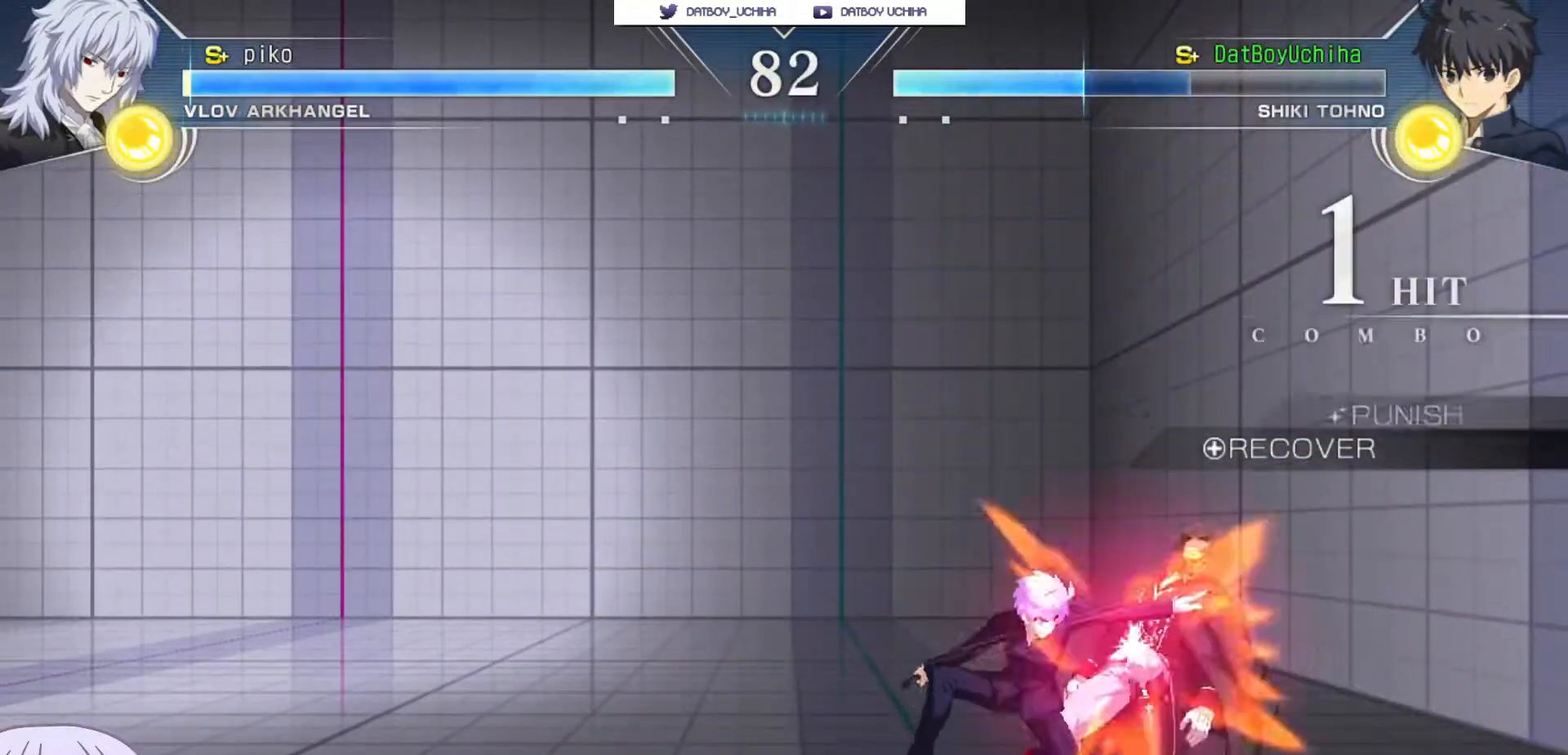
{"buttons": ["R1"], "left_stick": "down", "events": [[33, "SQUARE", "down"], [100, "SQUARE", "up"], [233, "TRIANGLE", "down"], [283, "TRIANGLE", "up"], [450, "R1", "down"]]}
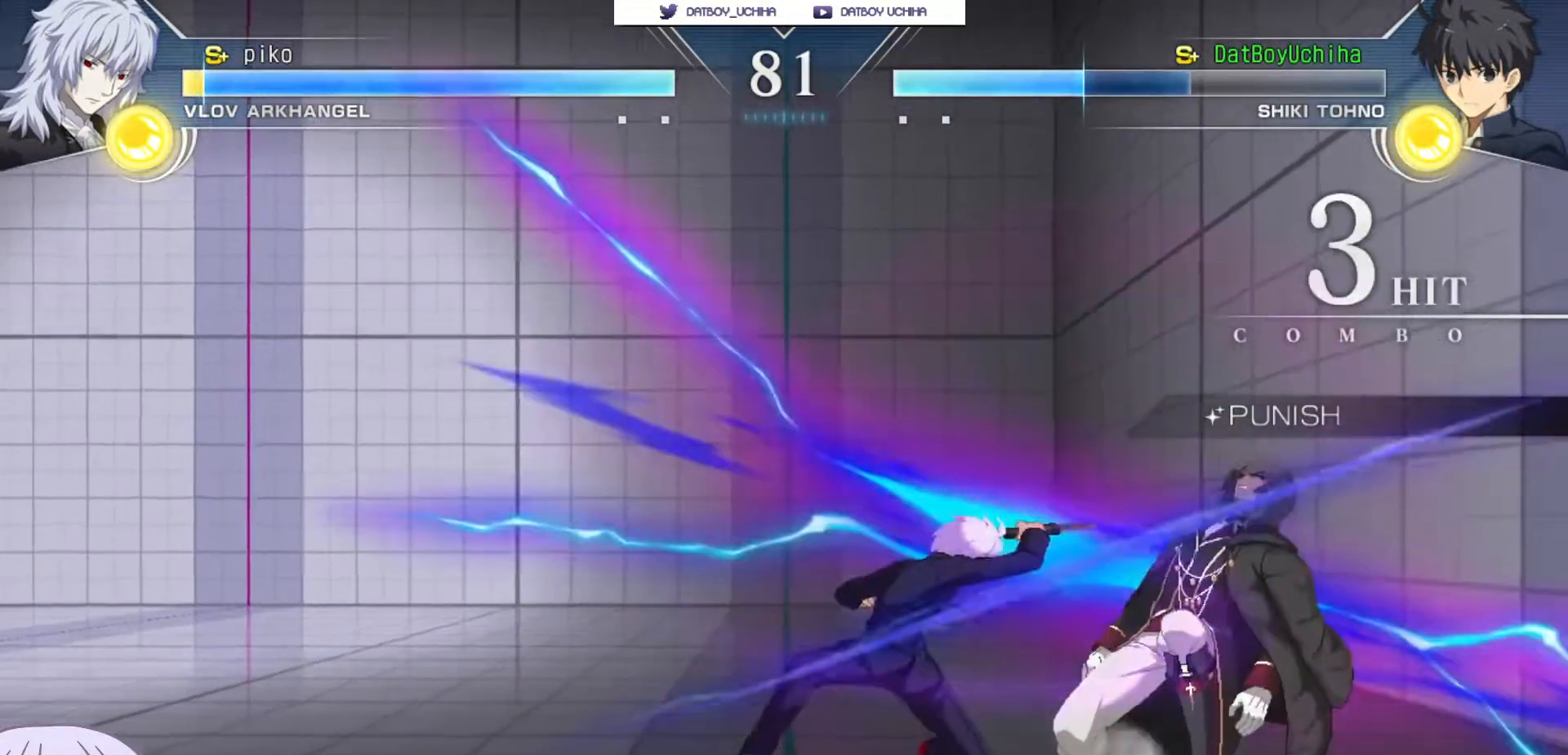
{"buttons": [], "left_stick": "center", "events": [[17, "R1", "up"], [200, "left_stick", "left"], [217, "TRIANGLE", "down"], [250, "left_stick", "center"], [283, "TRIANGLE", "up"]]}
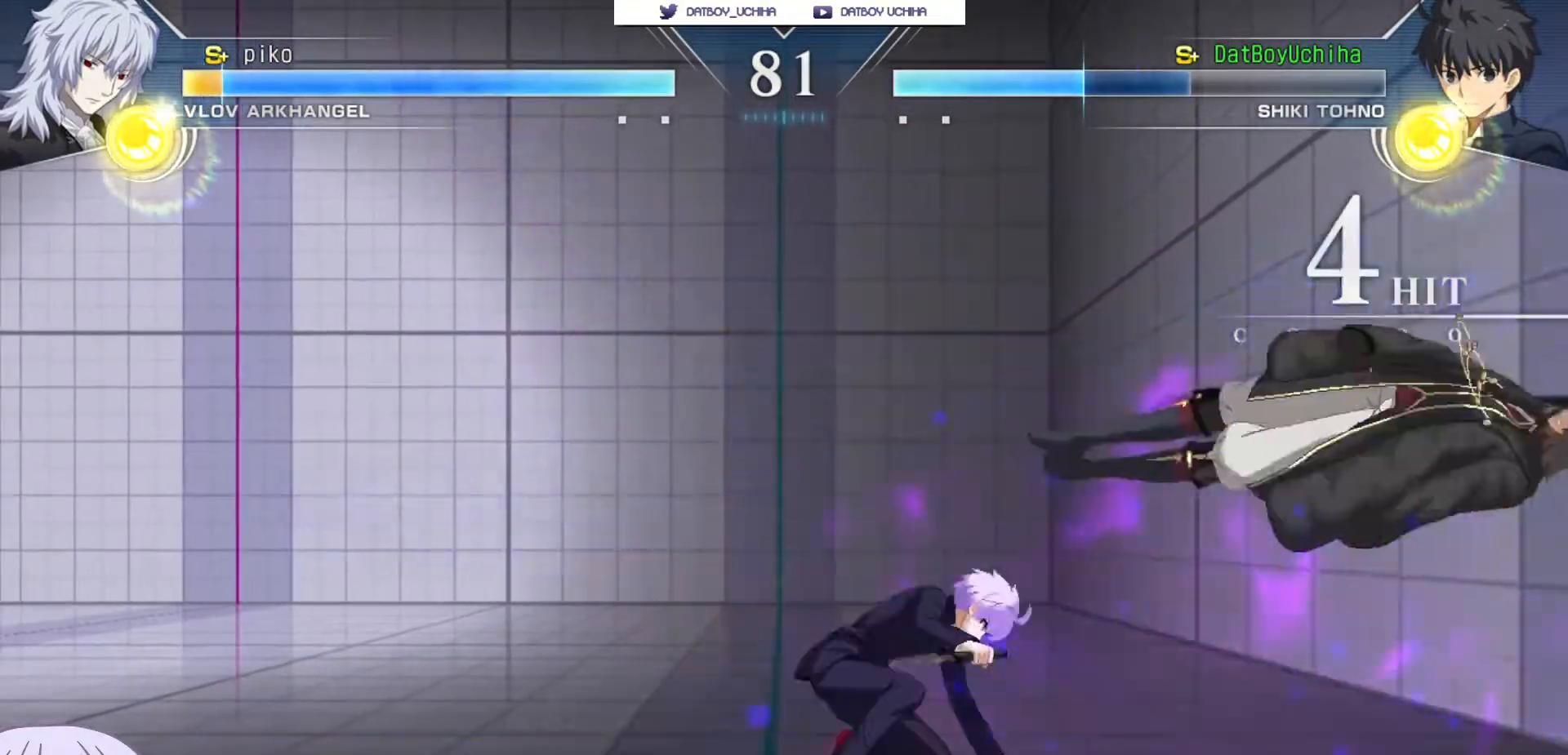
{"buttons": [], "left_stick": "right", "events": [[167, "TRIANGLE", "down"], [250, "TRIANGLE", "up"], [500, "left_stick", "right"]]}
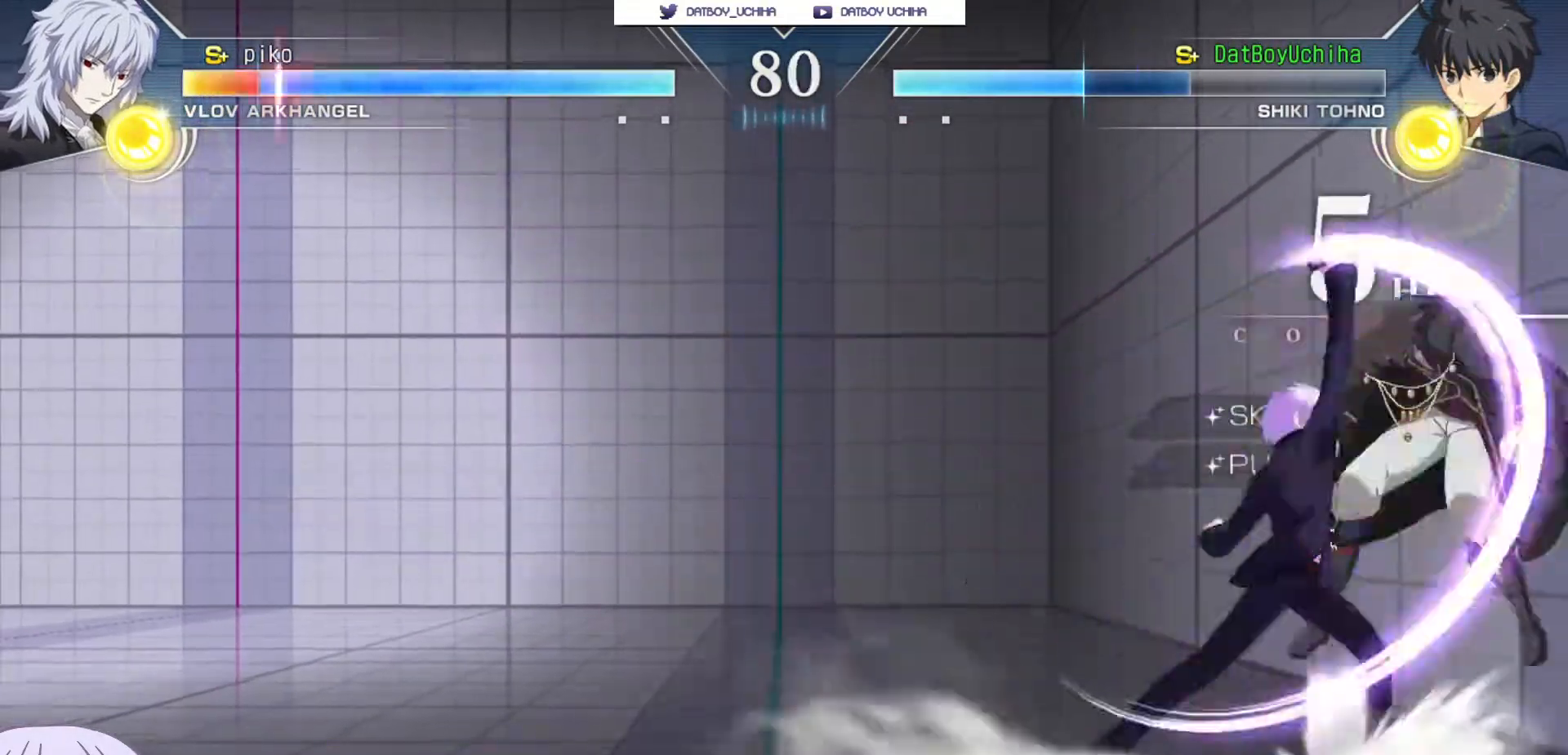
{"buttons": ["R1"], "left_stick": "center", "events": [[17, "left_stick", "up-right"], [167, "R1", "down"], [200, "left_stick", "center"]]}
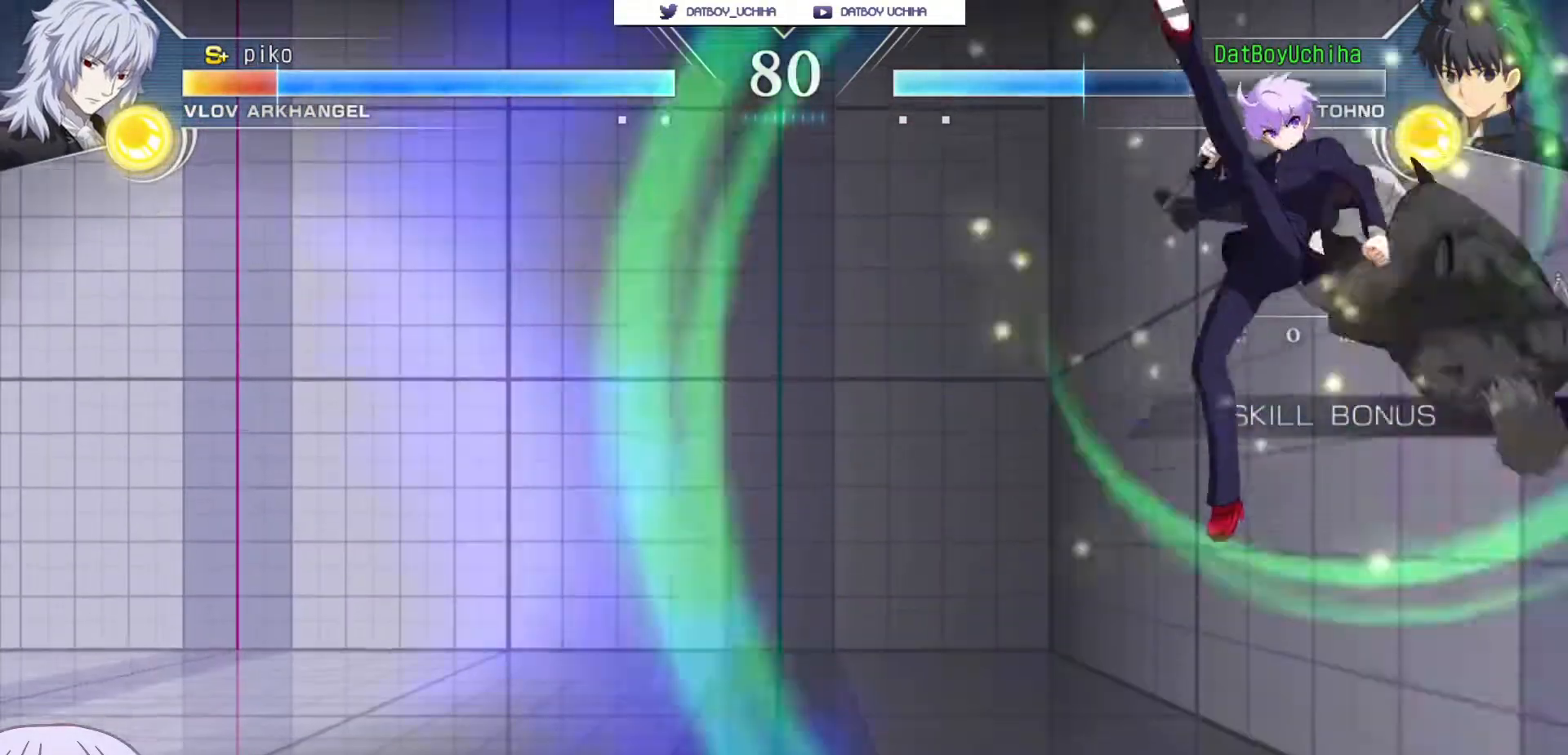
{"buttons": [], "left_stick": "center", "events": [[50, "R1", "up"], [300, "TRIANGLE", "down"], [367, "TRIANGLE", "up"]]}
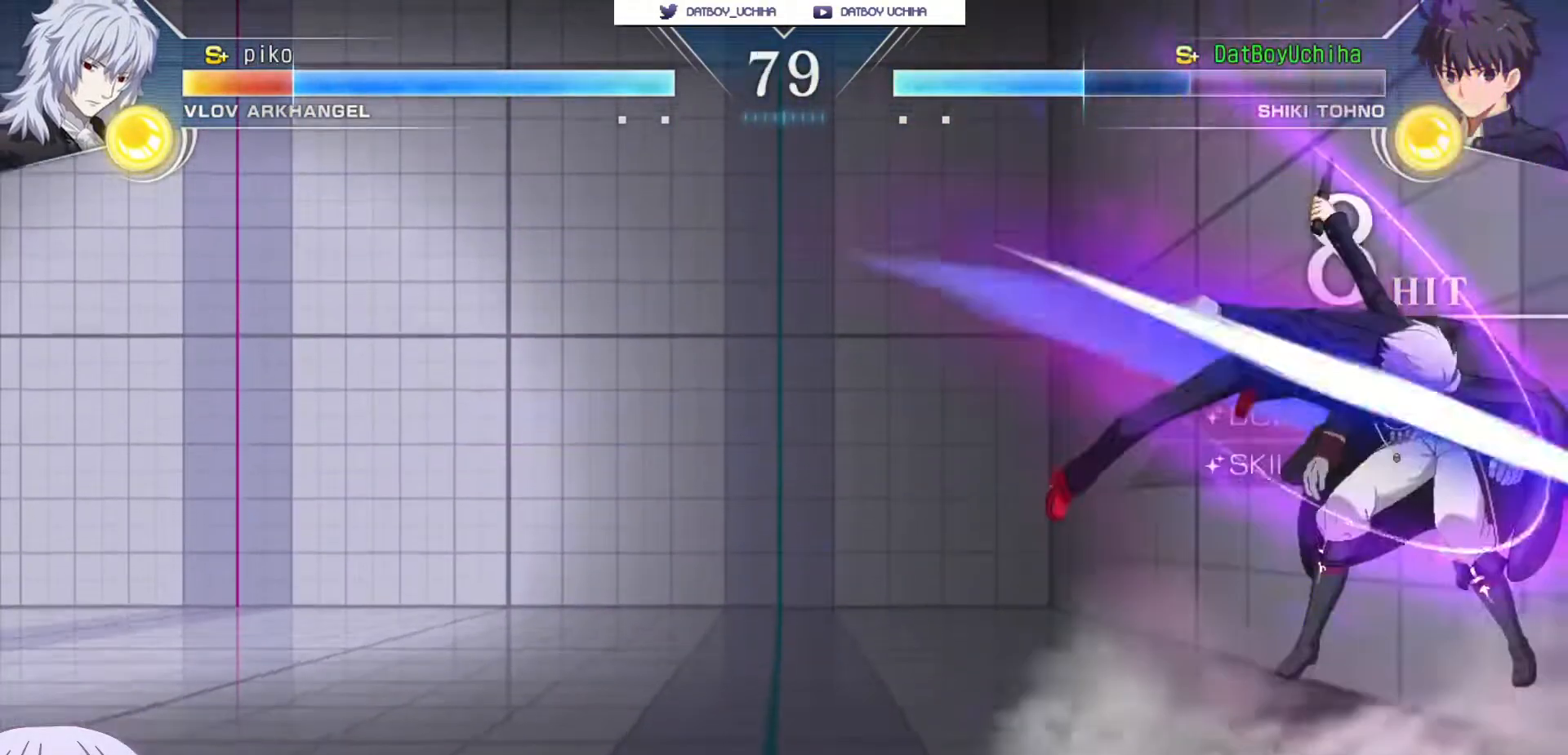
{"buttons": [], "left_stick": "center", "events": [[267, "TRIANGLE", "down"], [350, "TRIANGLE", "up"]]}
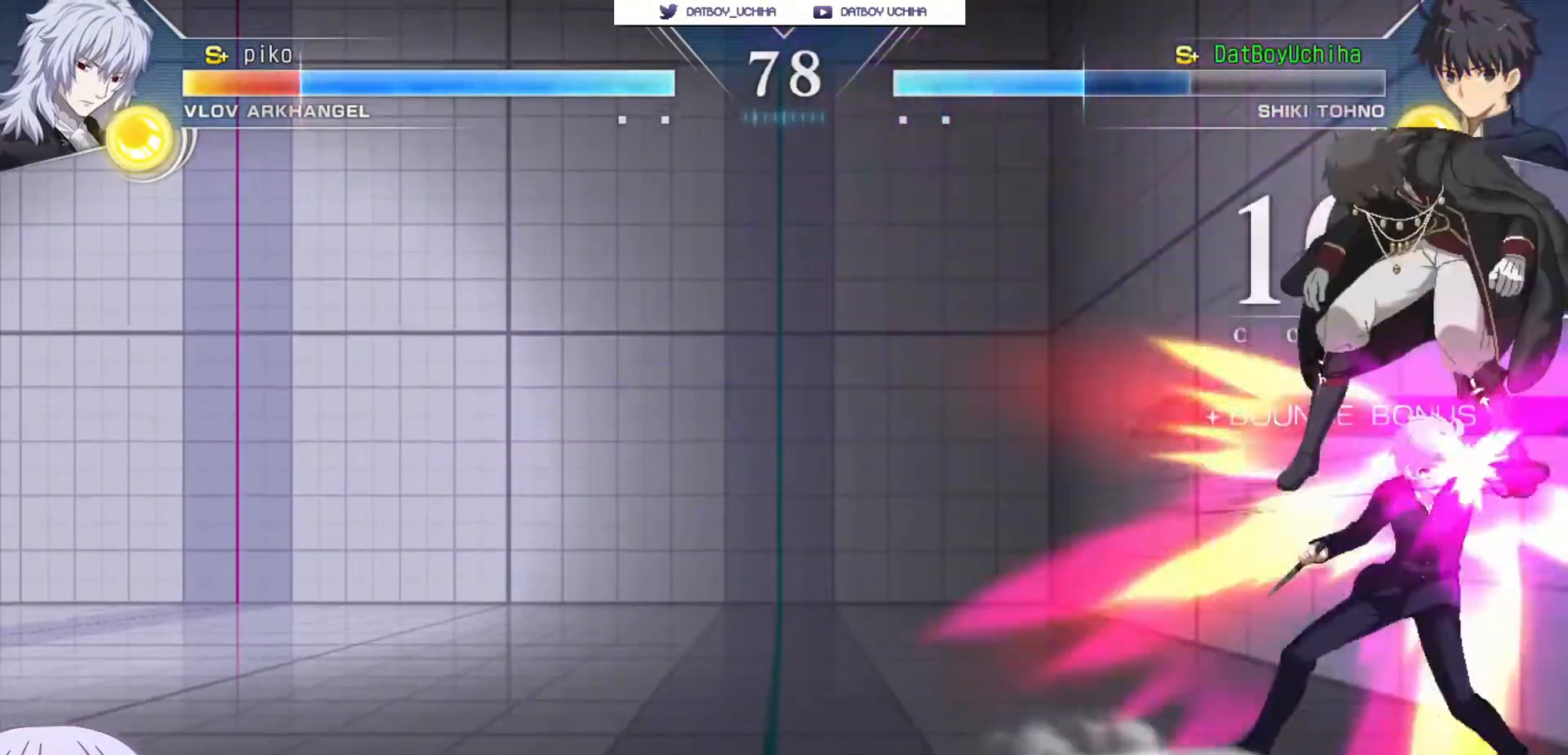
{"buttons": [], "left_stick": "center", "events": [[117, "TRIANGLE", "down"], [200, "TRIANGLE", "up"], [350, "TRIANGLE", "down"], [433, "TRIANGLE", "up"]]}
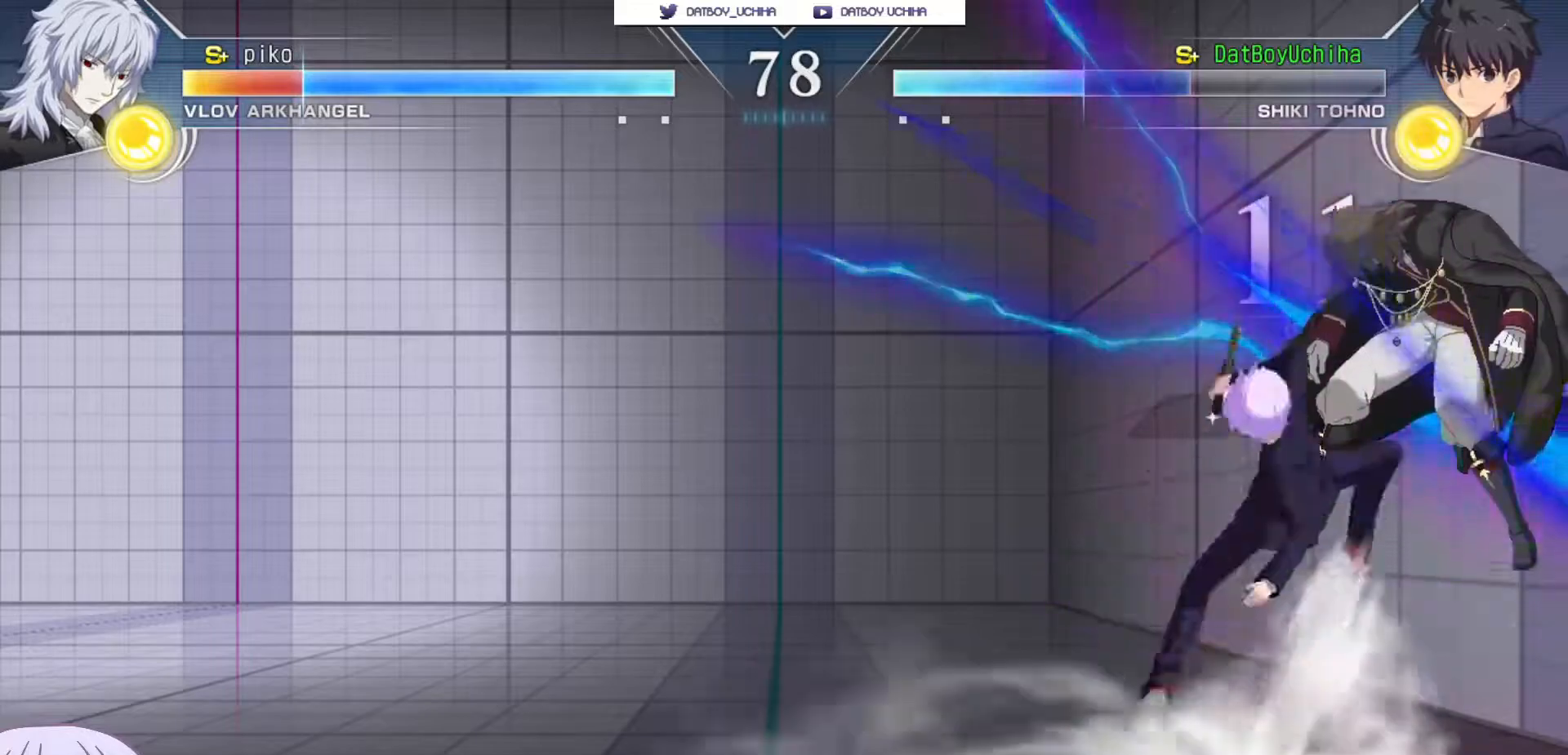
{"buttons": [], "left_stick": "center", "events": [[167, "TRIANGLE", "down"], [233, "TRIANGLE", "up"]]}
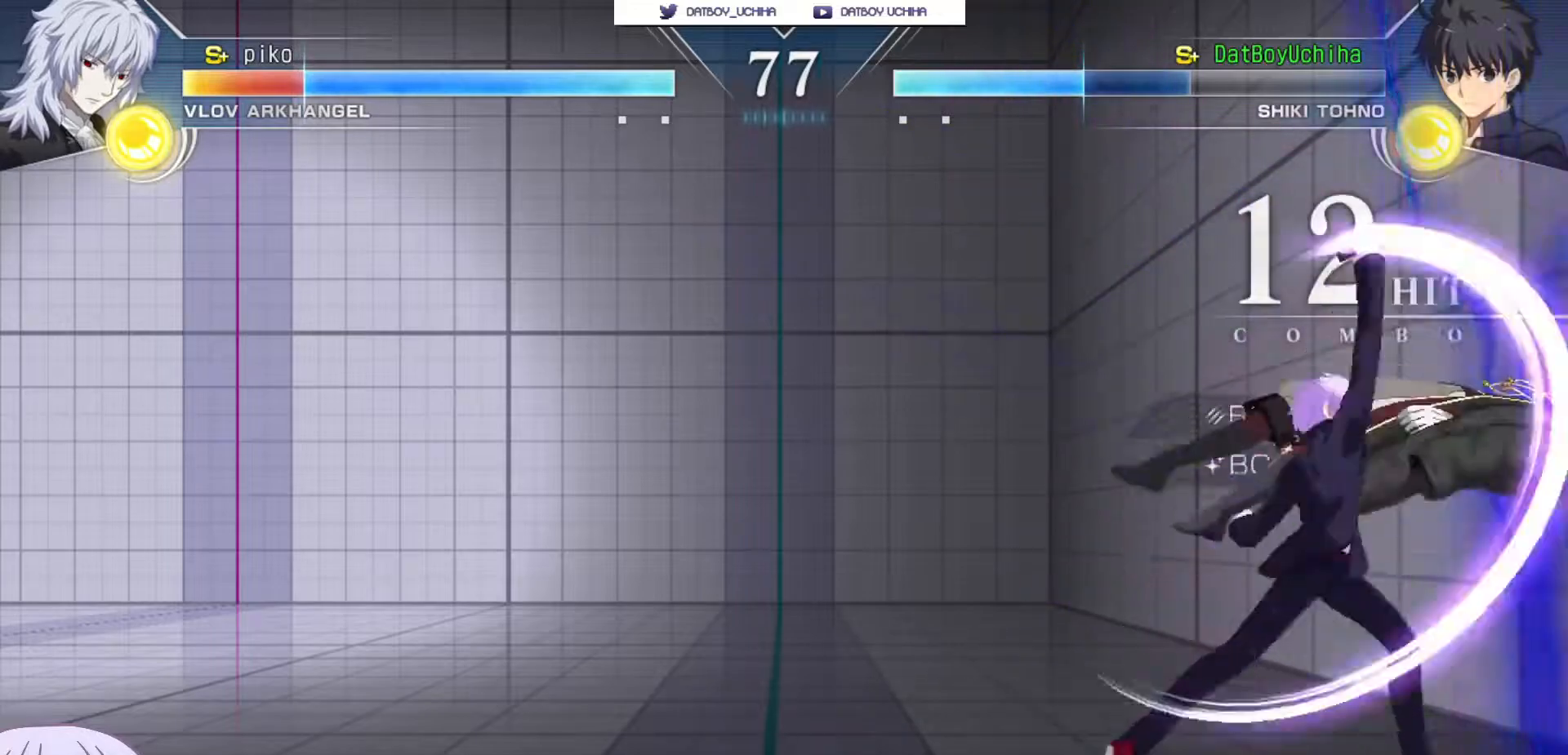
{"buttons": ["CROSS", "SQUARE"], "left_stick": "right", "events": [[433, "left_stick", "right"], [483, "CROSS", "down"], [483, "SQUARE", "down"]]}
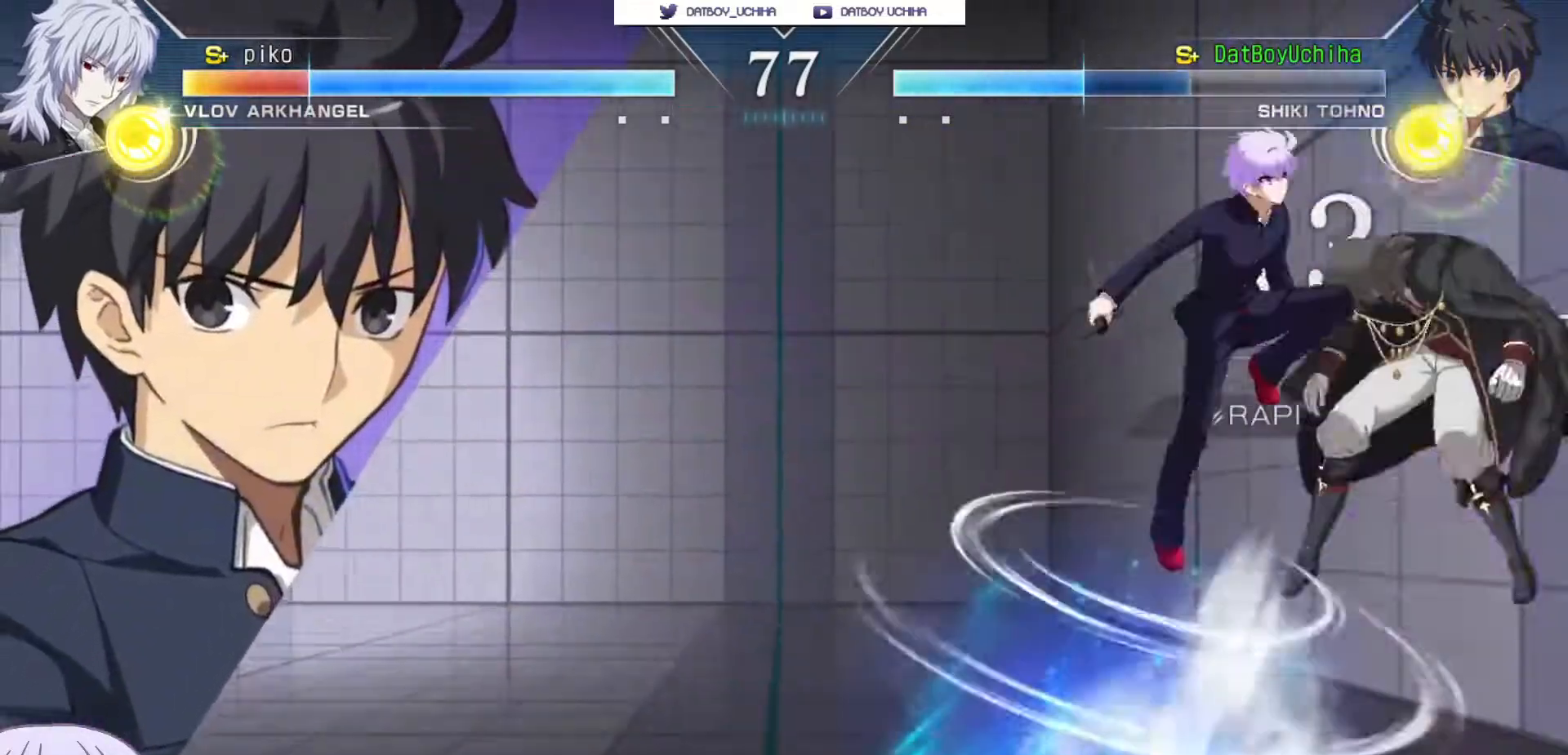
{"buttons": [], "left_stick": "center", "events": [[50, "CROSS", "up"], [50, "SQUARE", "up"], [117, "left_stick", "center"], [167, "SQUARE", "down"], [233, "SQUARE", "up"]]}
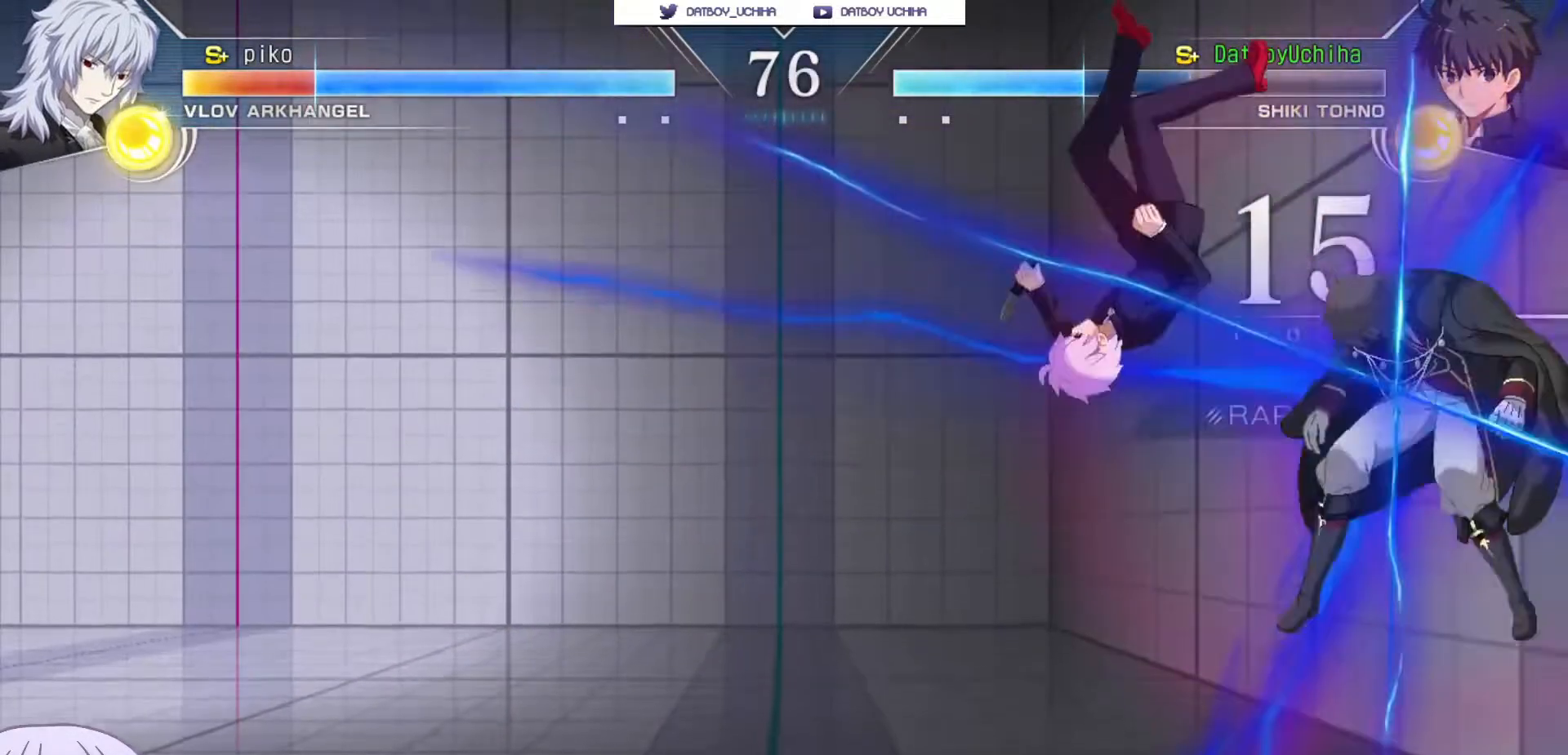
{"buttons": ["CIRCLE"], "left_stick": "right", "events": [[433, "left_stick", "right"], [483, "CIRCLE", "down"]]}
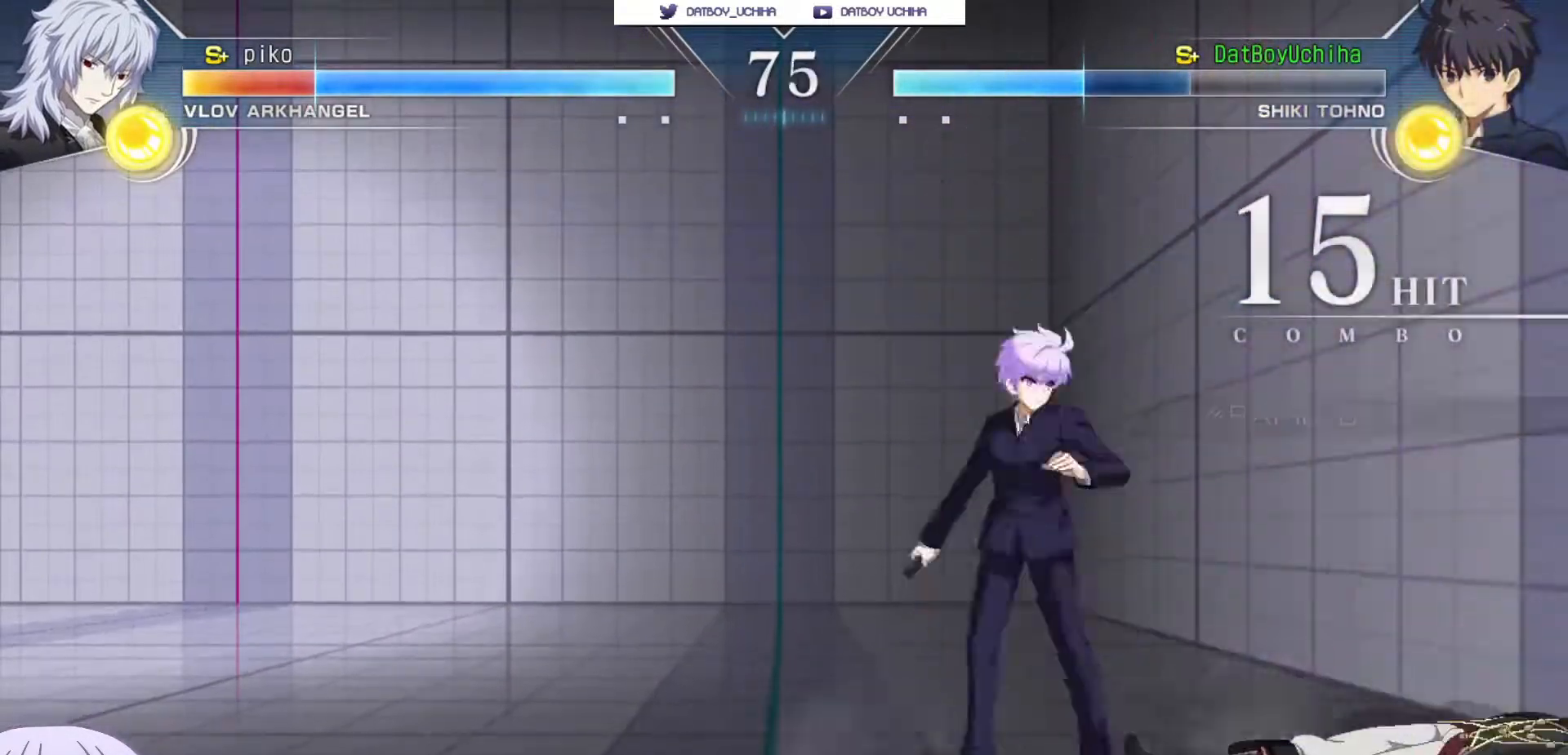
{"buttons": ["TRIANGLE"], "left_stick": "center", "events": [[67, "CIRCLE", "up"], [283, "left_stick", "up-left"], [300, "CIRCLE", "down"], [383, "CIRCLE", "up"], [433, "left_stick", "center"], [500, "TRIANGLE", "down"]]}
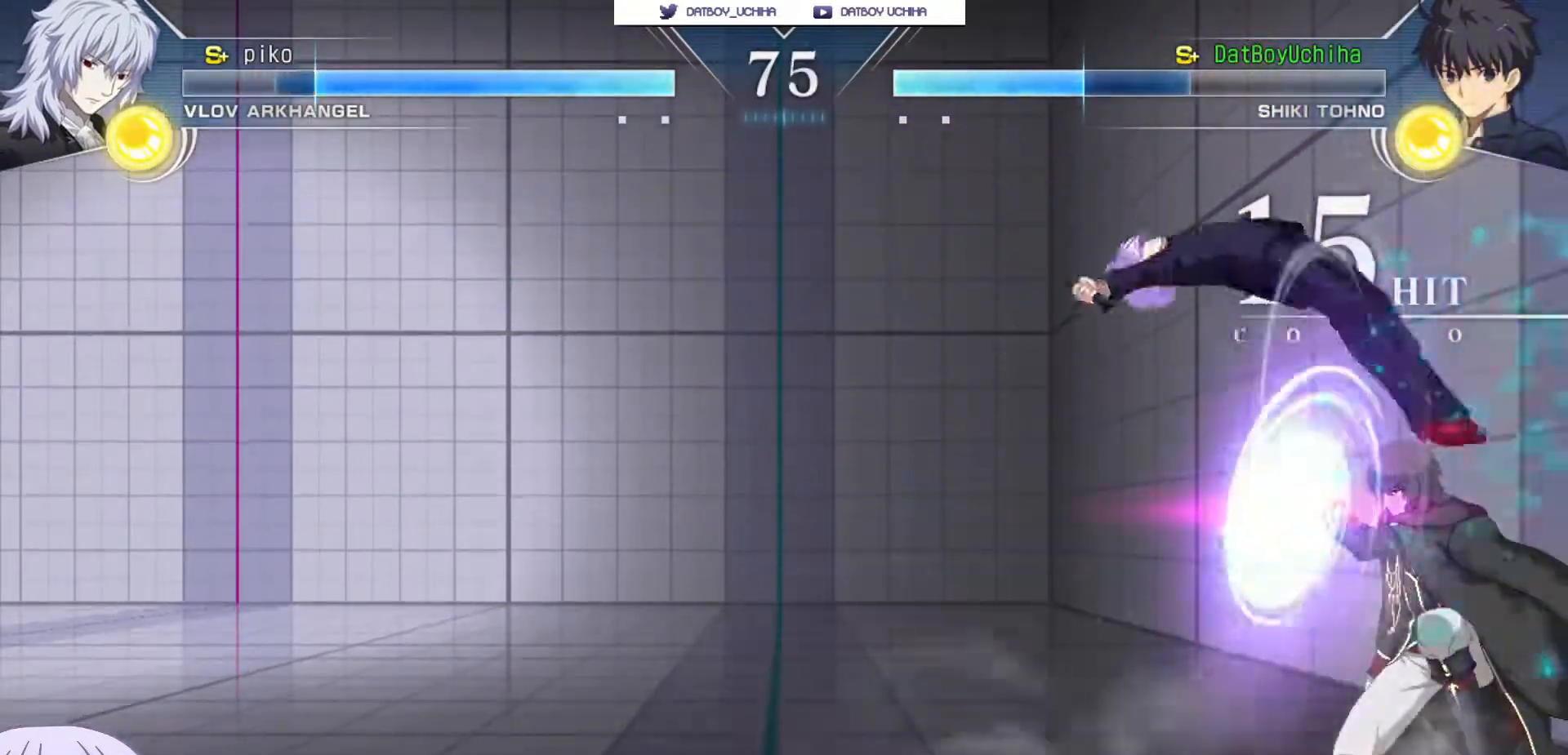
{"buttons": [], "left_stick": "center", "events": [[50, "TRIANGLE", "up"], [417, "R1", "down"], [467, "R1", "up"]]}
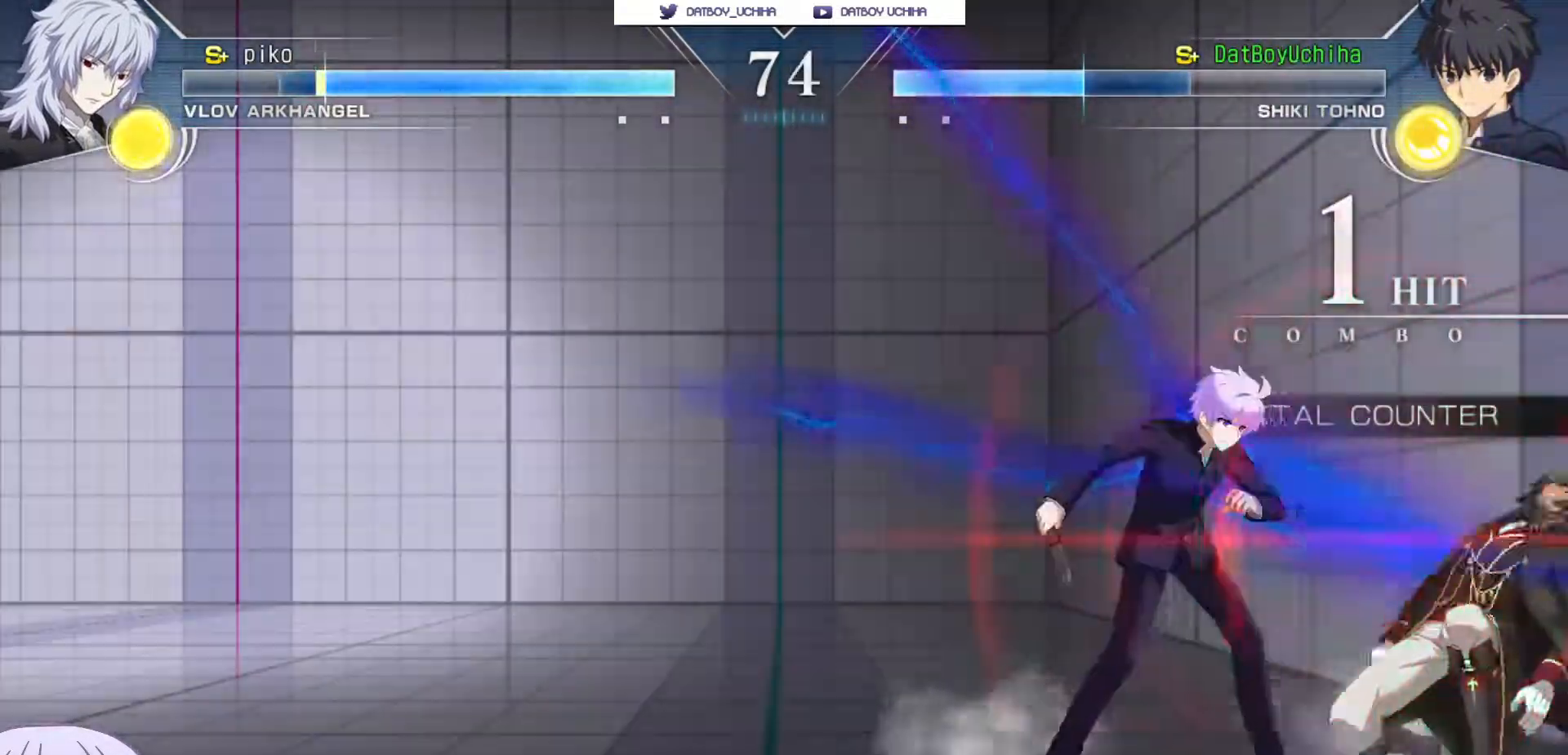
{"buttons": ["TRIANGLE"], "left_stick": "center", "events": [[33, "left_stick", "down"], [283, "R1", "down"], [350, "R1", "up"], [433, "left_stick", "left"], [483, "left_stick", "center"], [500, "TRIANGLE", "down"]]}
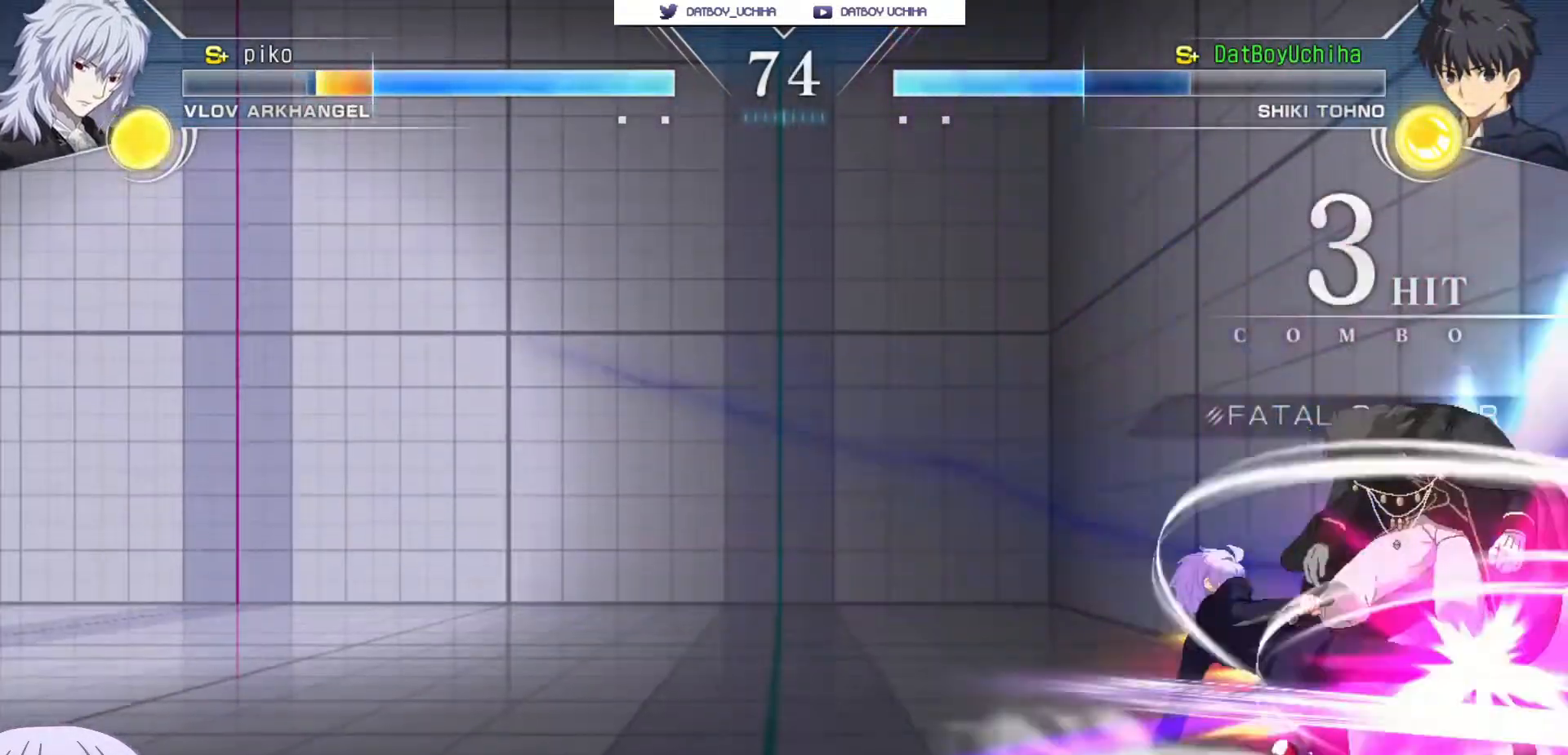
{"buttons": [], "left_stick": "center", "events": [[50, "TRIANGLE", "up"]]}
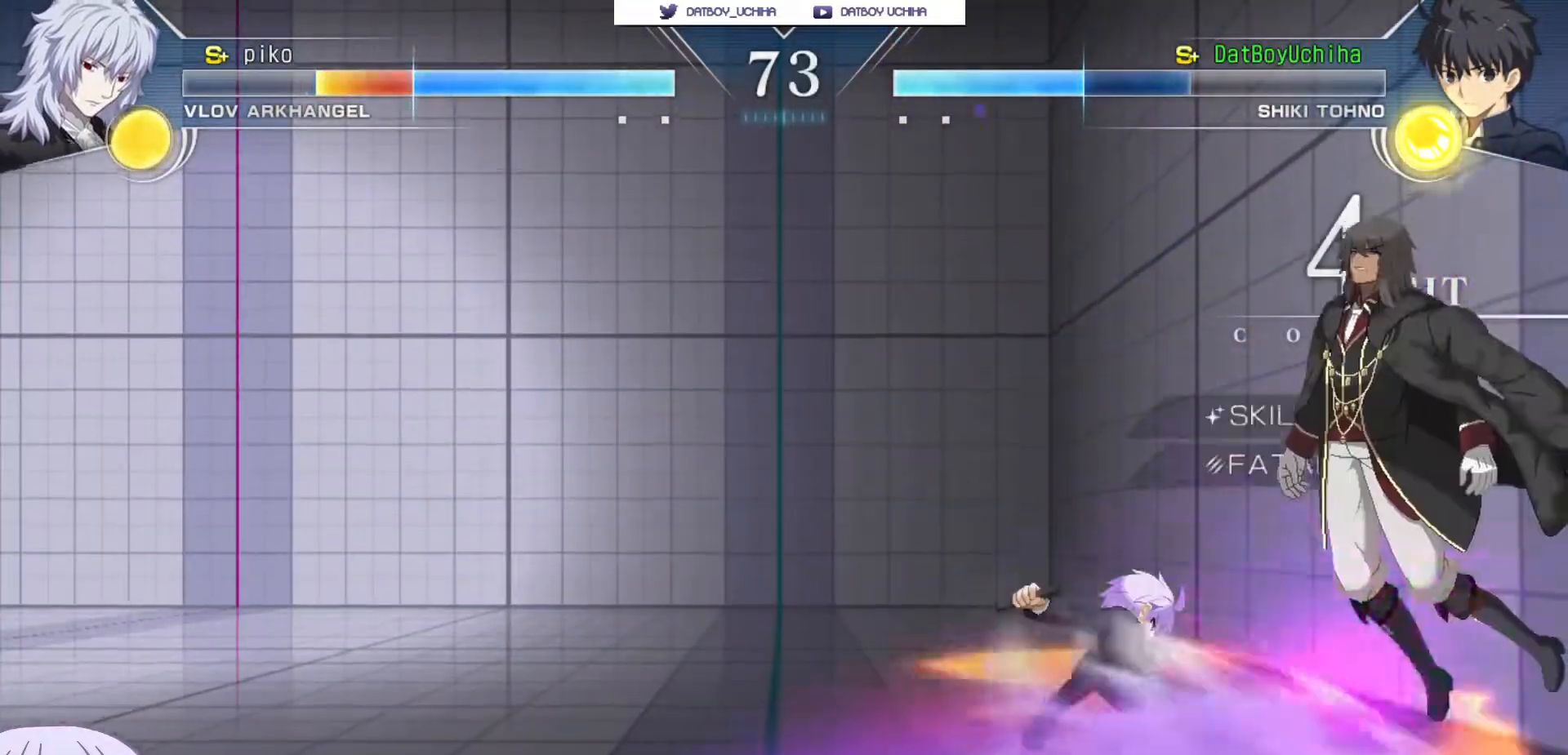
{"buttons": ["R1"], "left_stick": "center", "events": [[17, "TRIANGLE", "down"], [83, "TRIANGLE", "up"], [250, "left_stick", "up-right"], [450, "R1", "down"], [483, "left_stick", "center"]]}
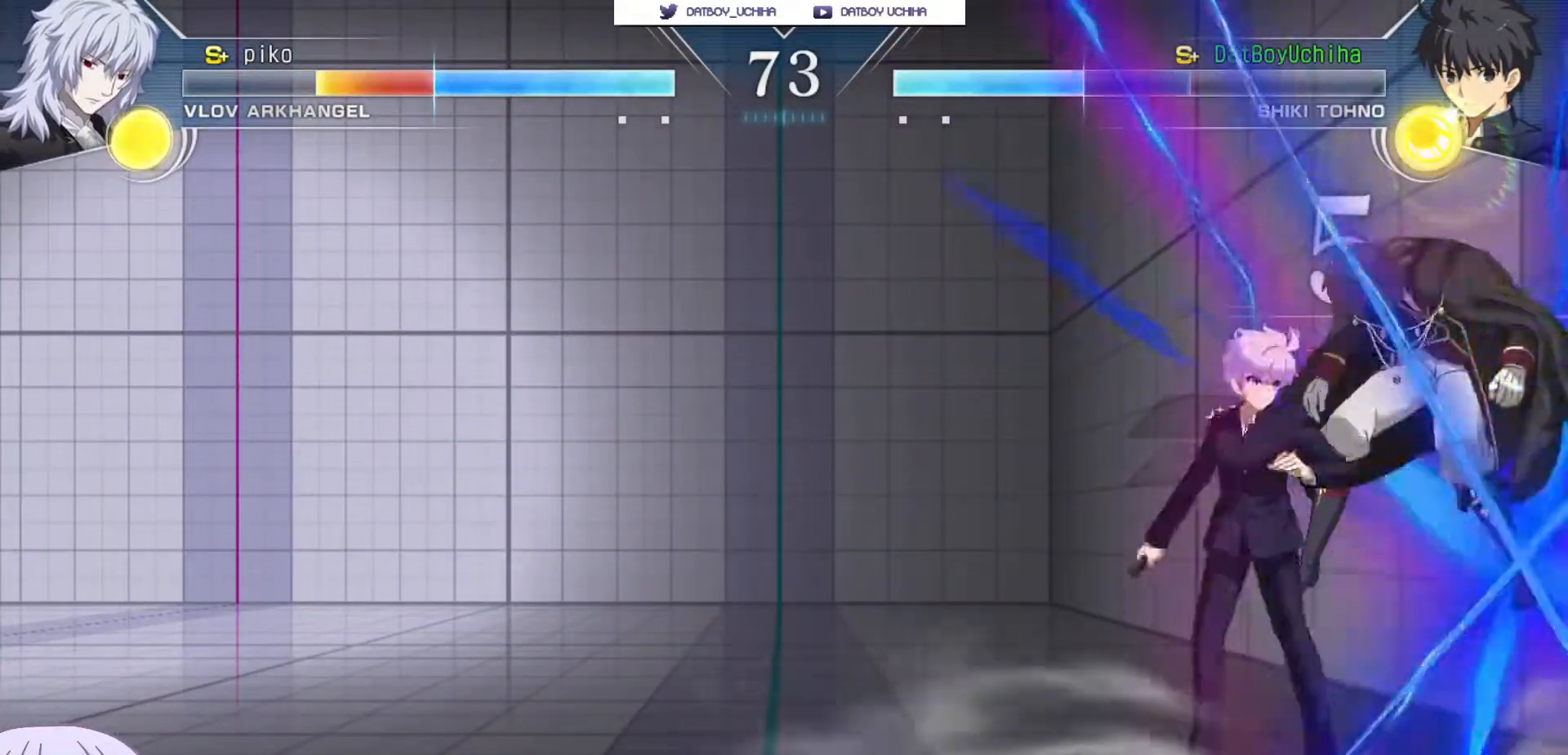
{"buttons": [], "left_stick": "center", "events": [[333, "R1", "up"]]}
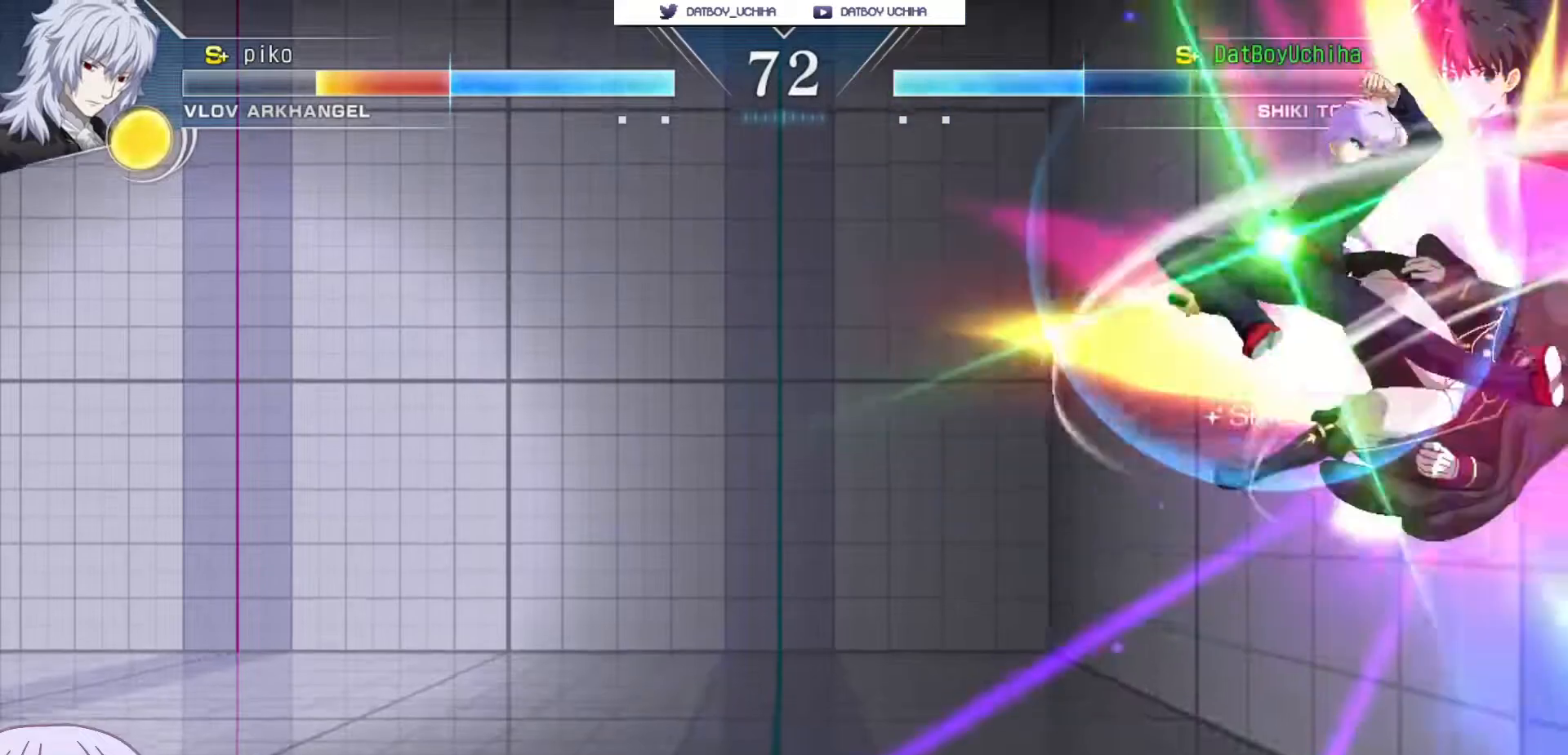
{"buttons": [], "left_stick": "center", "events": [[117, "SQUARE", "down"], [167, "SQUARE", "up"], [383, "TRIANGLE", "down"], [450, "TRIANGLE", "up"]]}
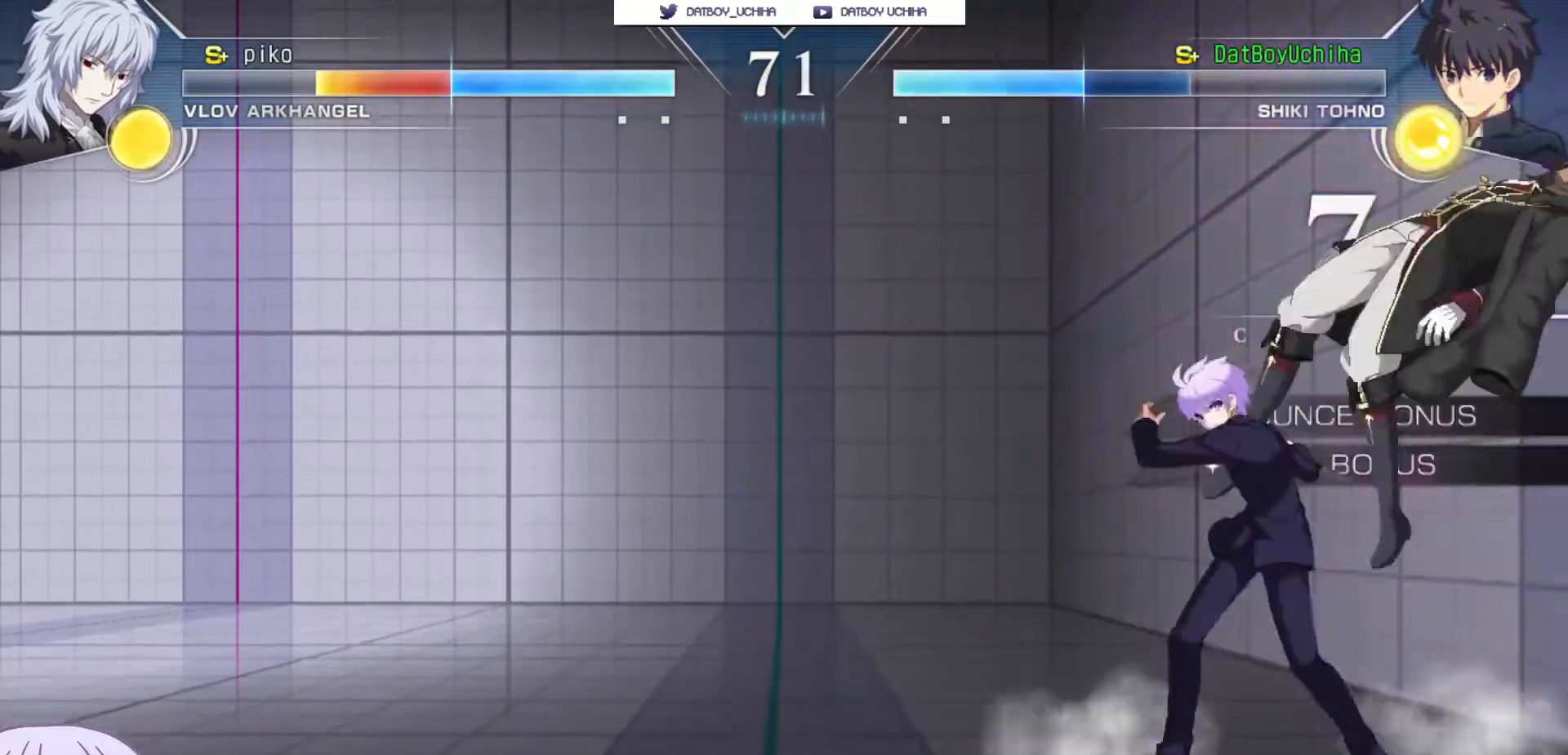
{"buttons": ["TRIANGLE"], "left_stick": "center", "events": [[283, "TRIANGLE", "down"], [350, "TRIANGLE", "up"], [500, "TRIANGLE", "down"]]}
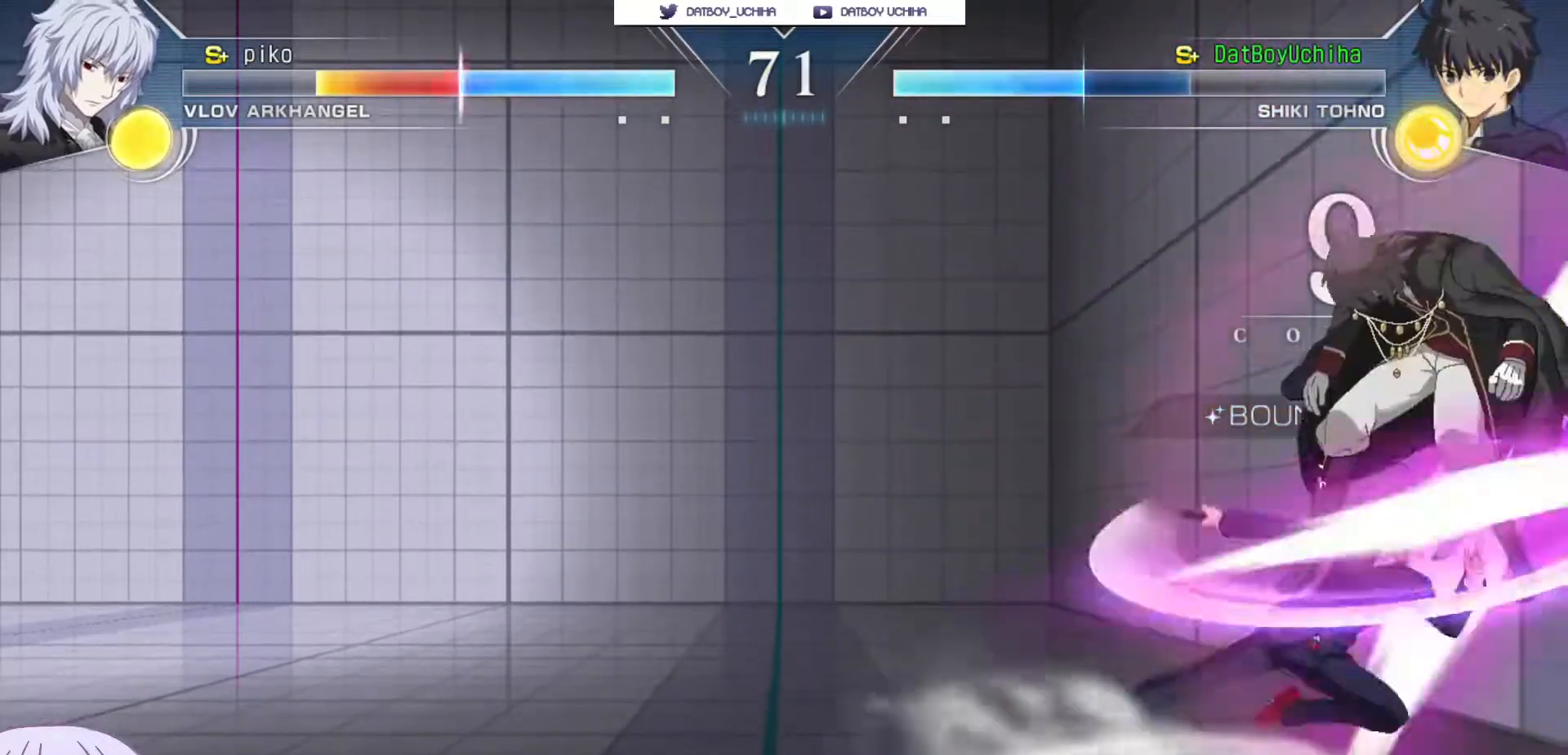
{"buttons": [], "left_stick": "center", "events": [[67, "TRIANGLE", "up"], [200, "left_stick", "right"], [250, "left_stick", "down"], [383, "SQUARE", "down"], [383, "left_stick", "center"], [433, "SQUARE", "up"]]}
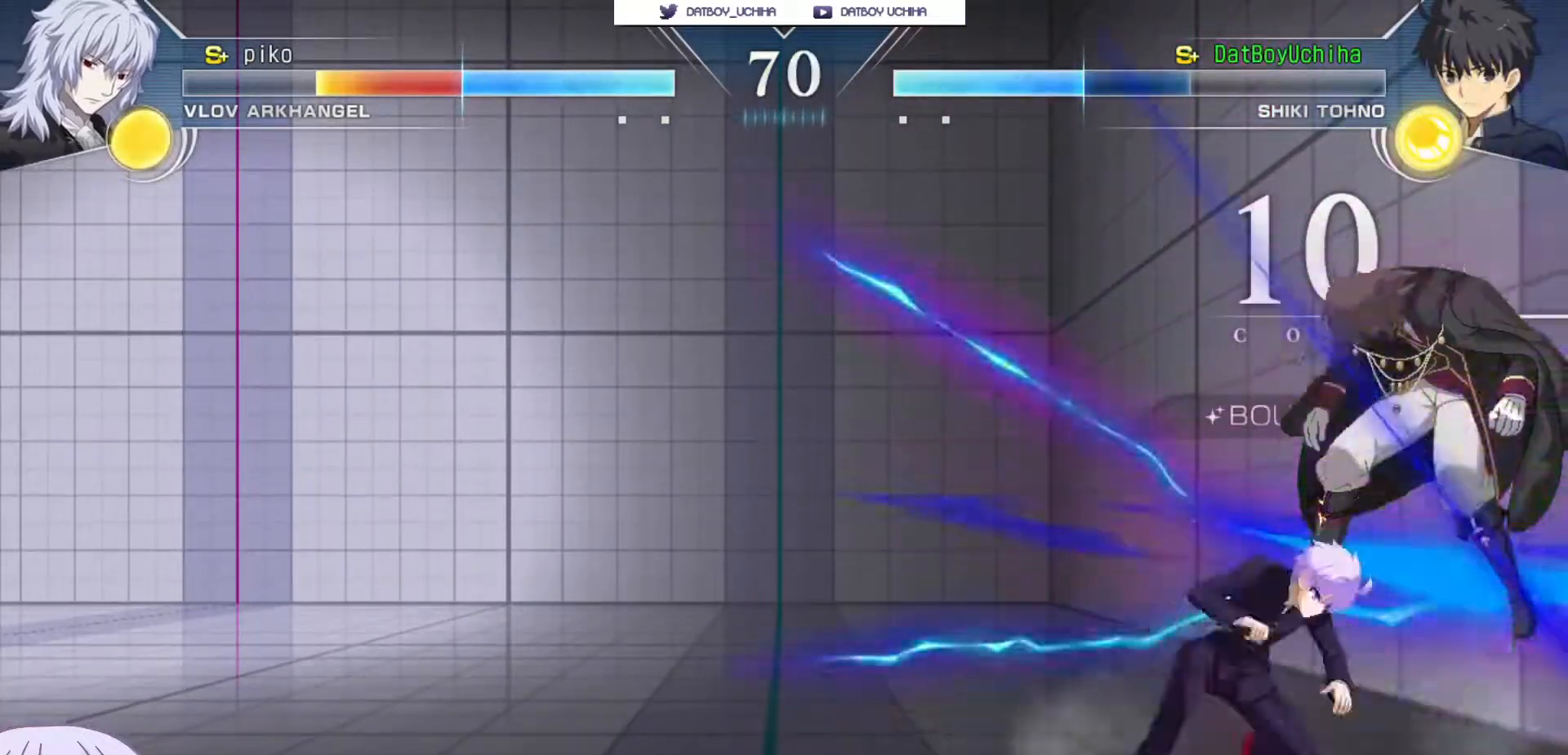
{"buttons": [], "left_stick": "down", "events": [[317, "SQUARE", "down"], [383, "SQUARE", "up"], [433, "left_stick", "down"]]}
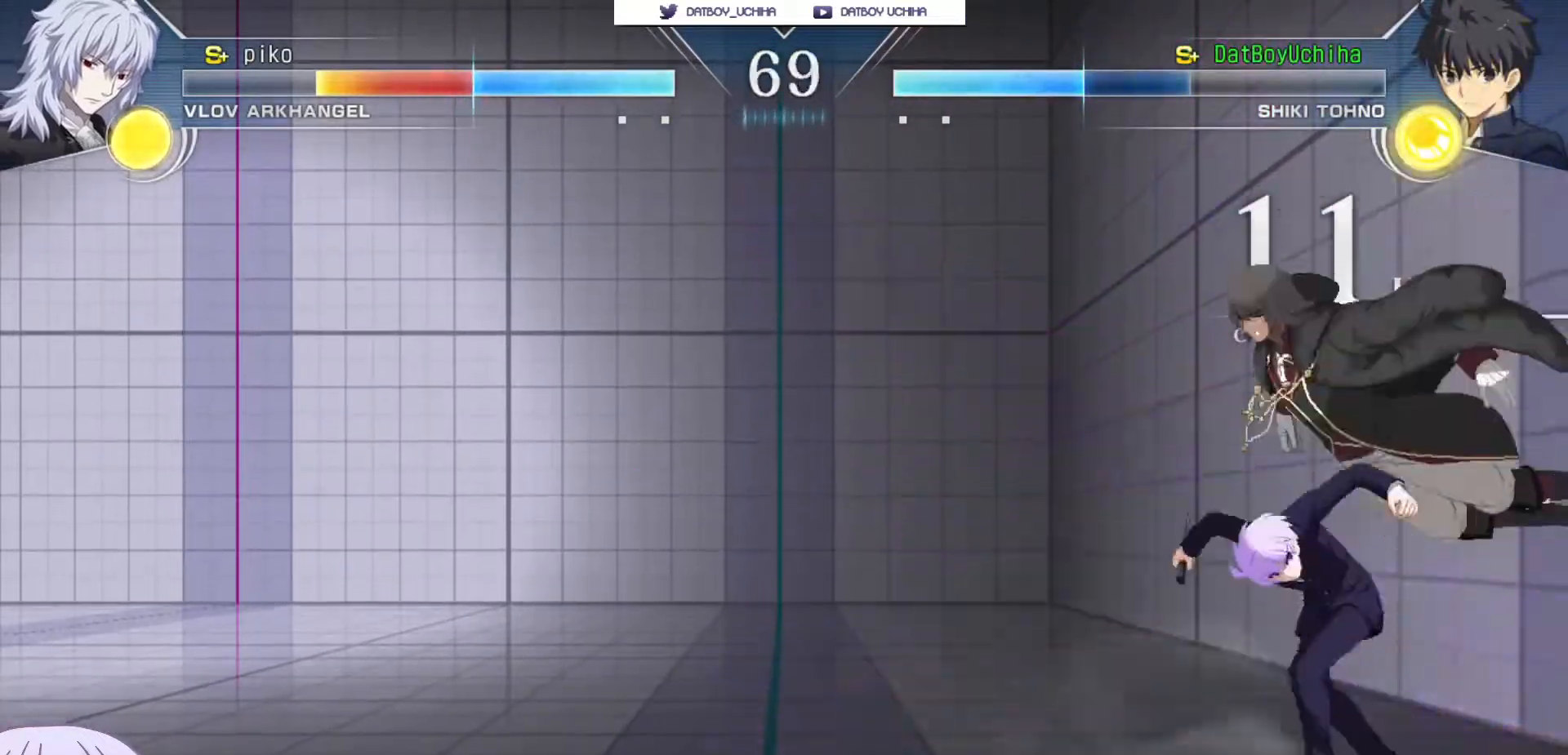
{"buttons": [], "left_stick": "center", "events": [[33, "left_stick", "right"], [83, "R1", "down"], [117, "left_stick", "center"], [150, "R1", "up"]]}
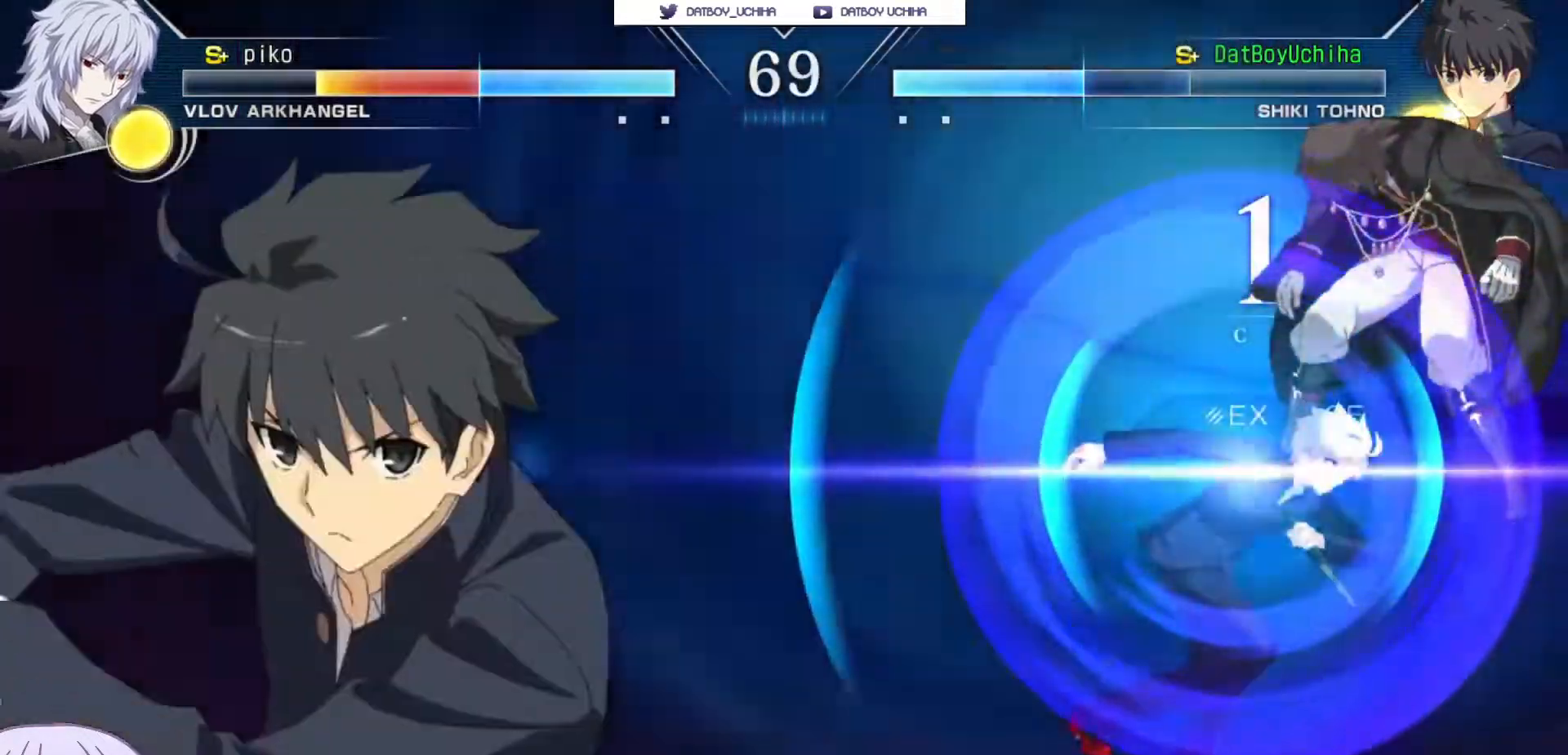
{"buttons": [], "left_stick": "center", "events": []}
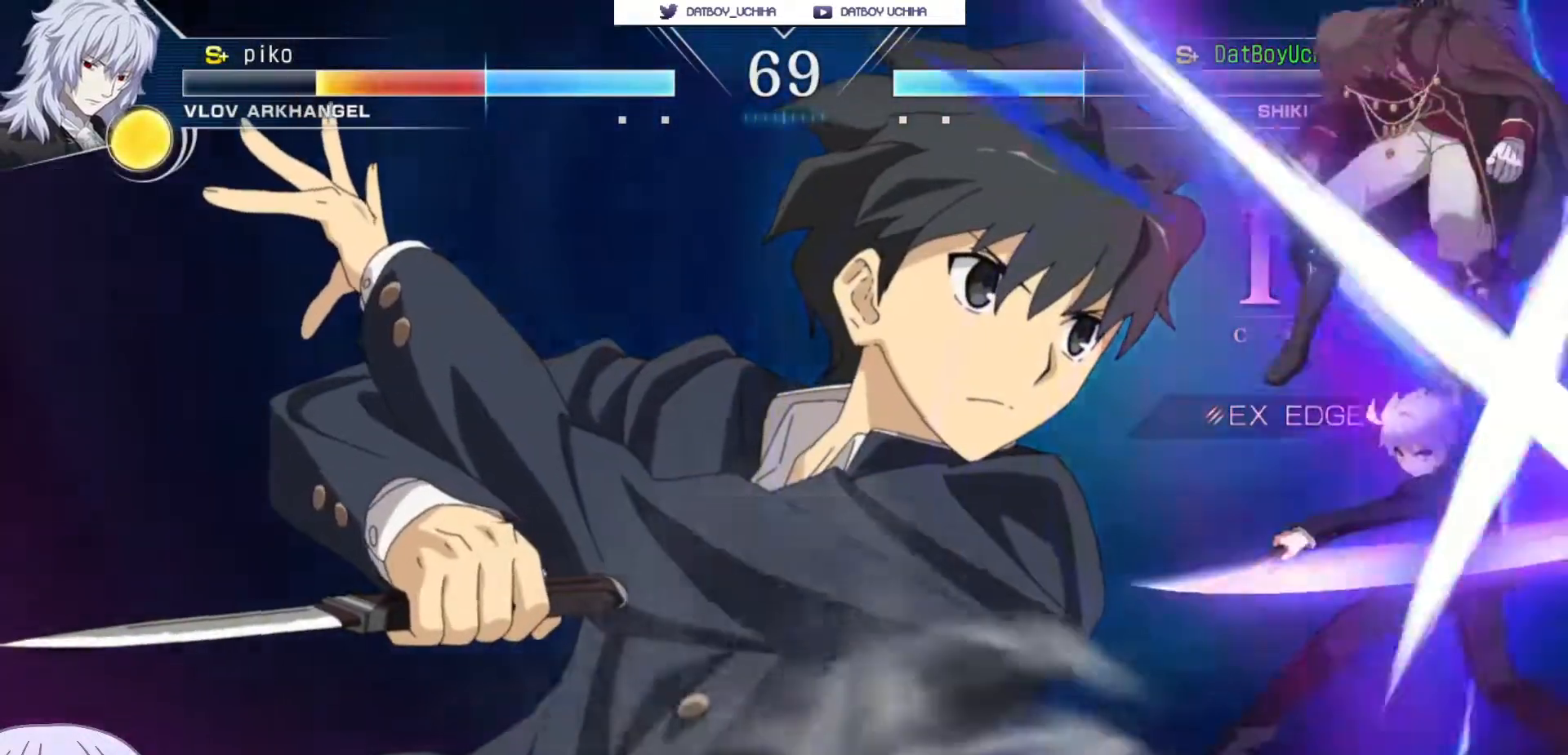
{"buttons": [], "left_stick": "center", "events": []}
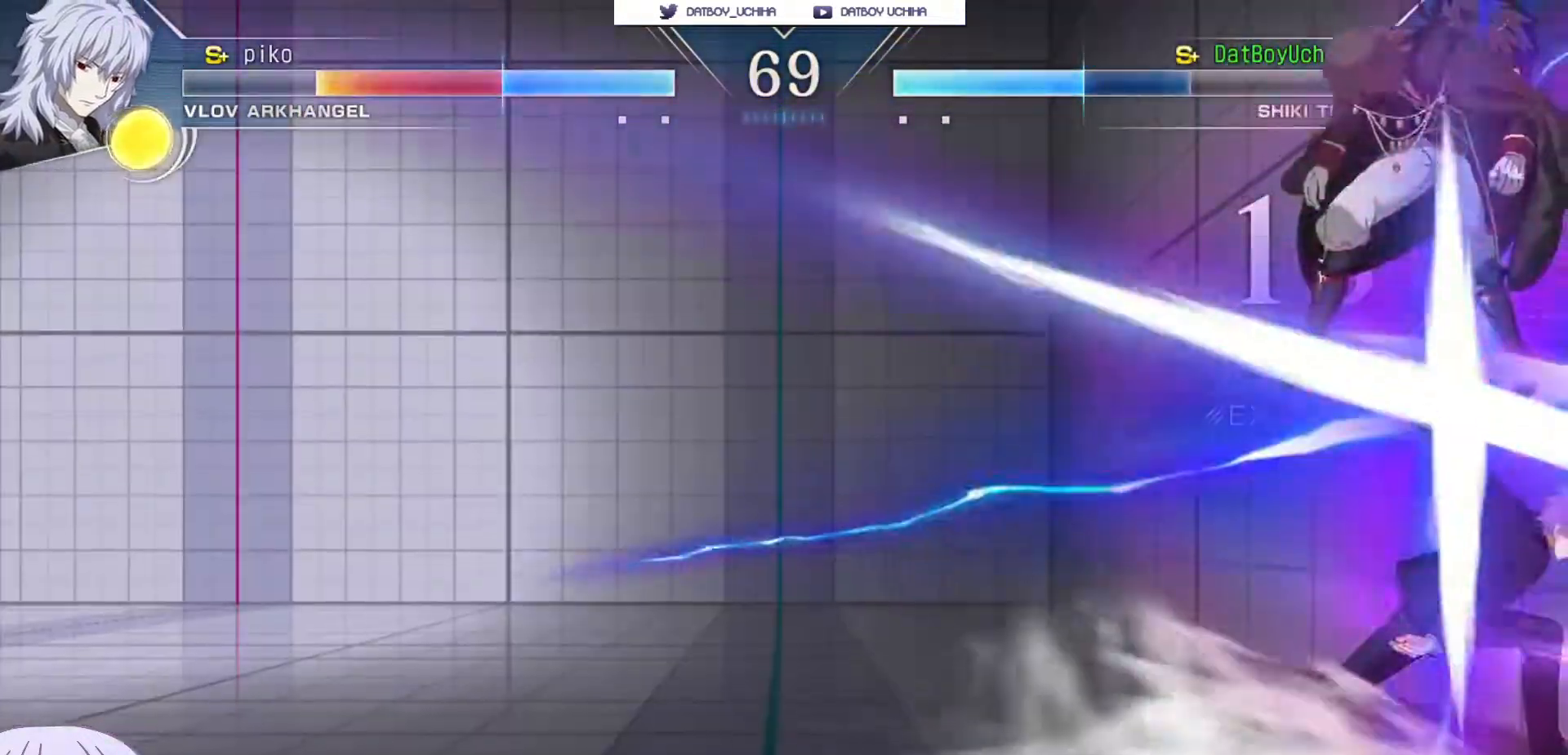
{"buttons": [], "left_stick": "center", "events": []}
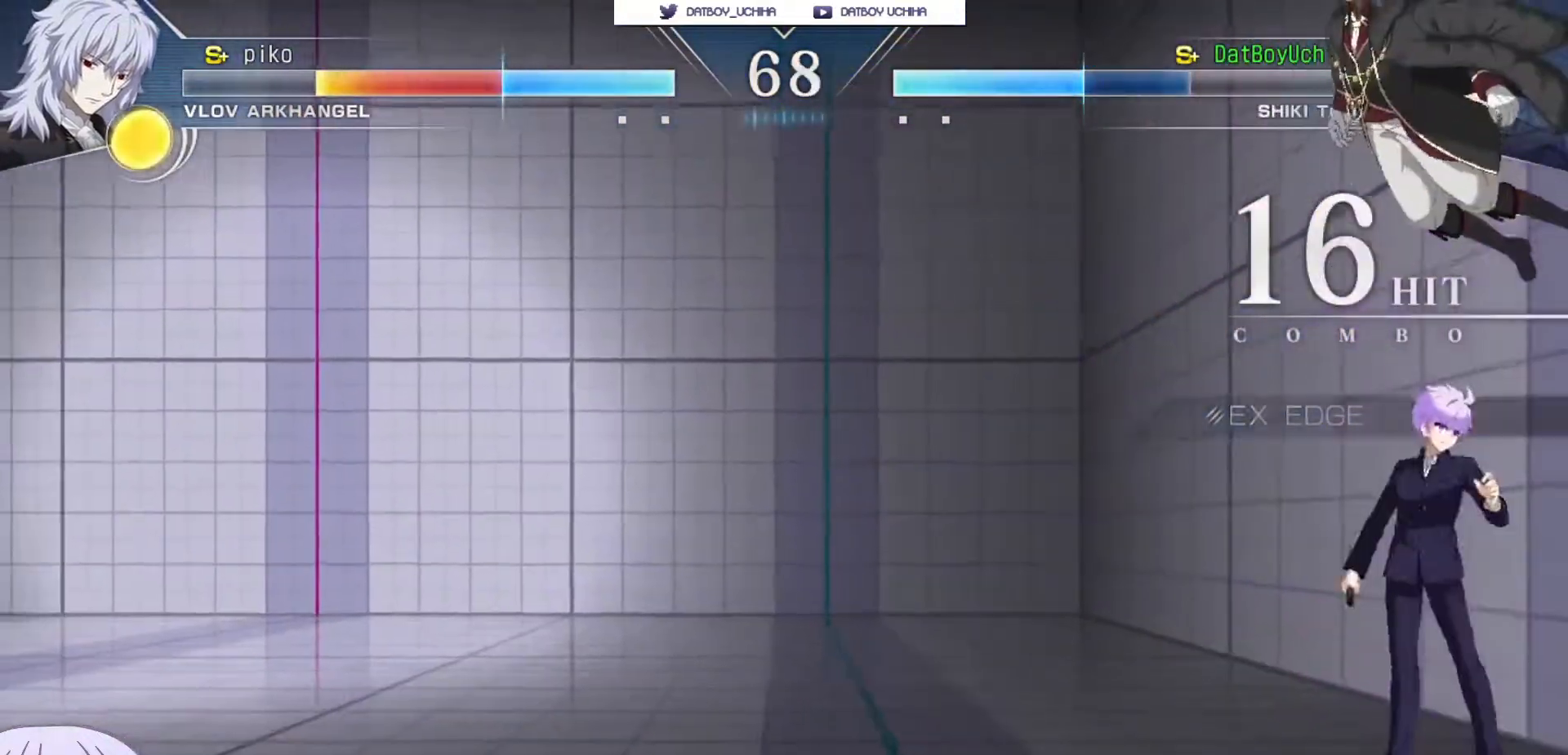
{"buttons": [], "left_stick": "down-right", "events": [[83, "left_stick", "down"], [150, "R1", "down"], [233, "R1", "up"], [267, "left_stick", "down-right"], [383, "R1", "down"], [450, "R1", "up"]]}
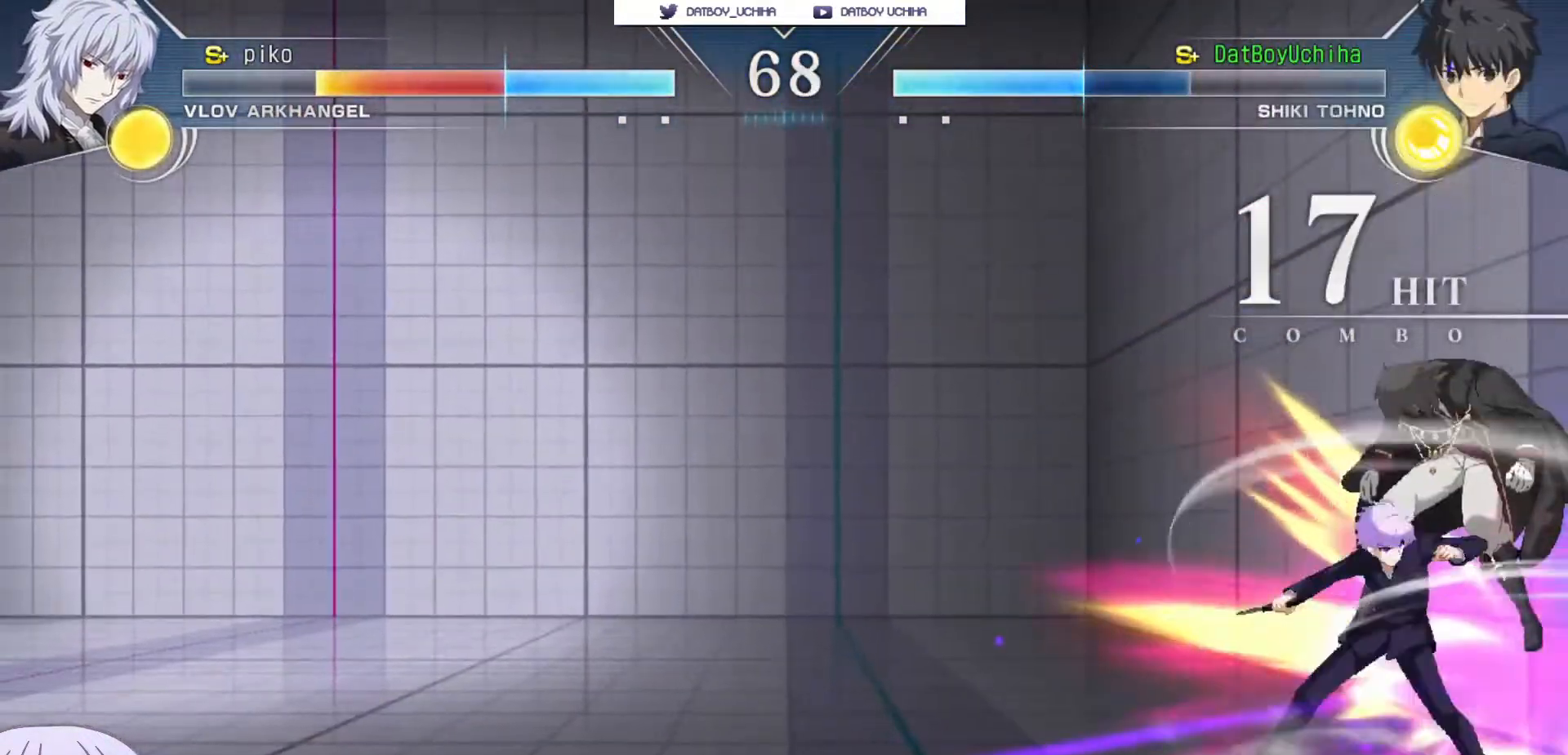
{"buttons": [], "left_stick": "center", "events": [[17, "left_stick", "center"]]}
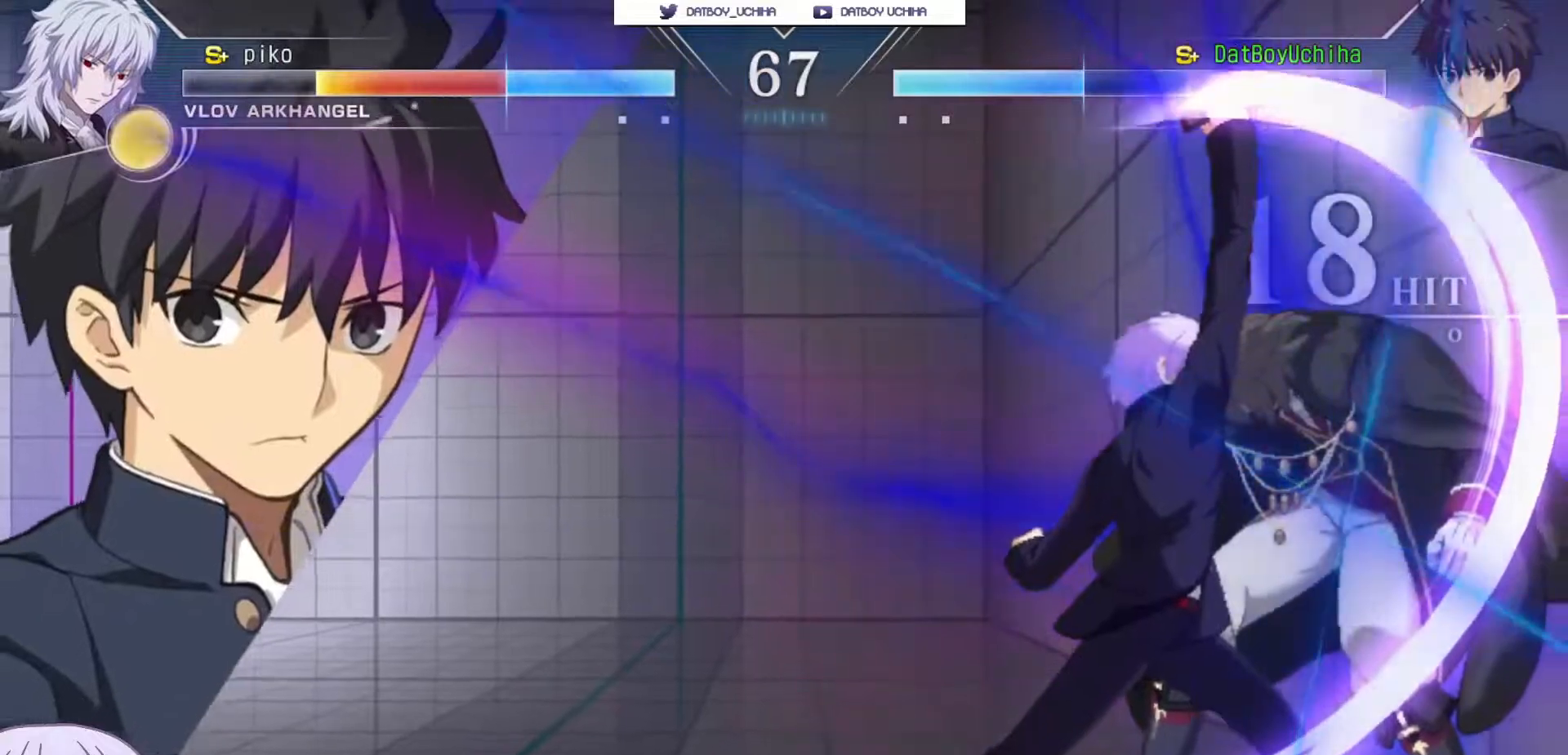
{"buttons": ["SQUARE"], "left_stick": "left", "events": [[17, "left_stick", "left"], [133, "SQUARE", "down"], [200, "SQUARE", "up"], [317, "SQUARE", "down"], [383, "SQUARE", "up"], [500, "SQUARE", "down"]]}